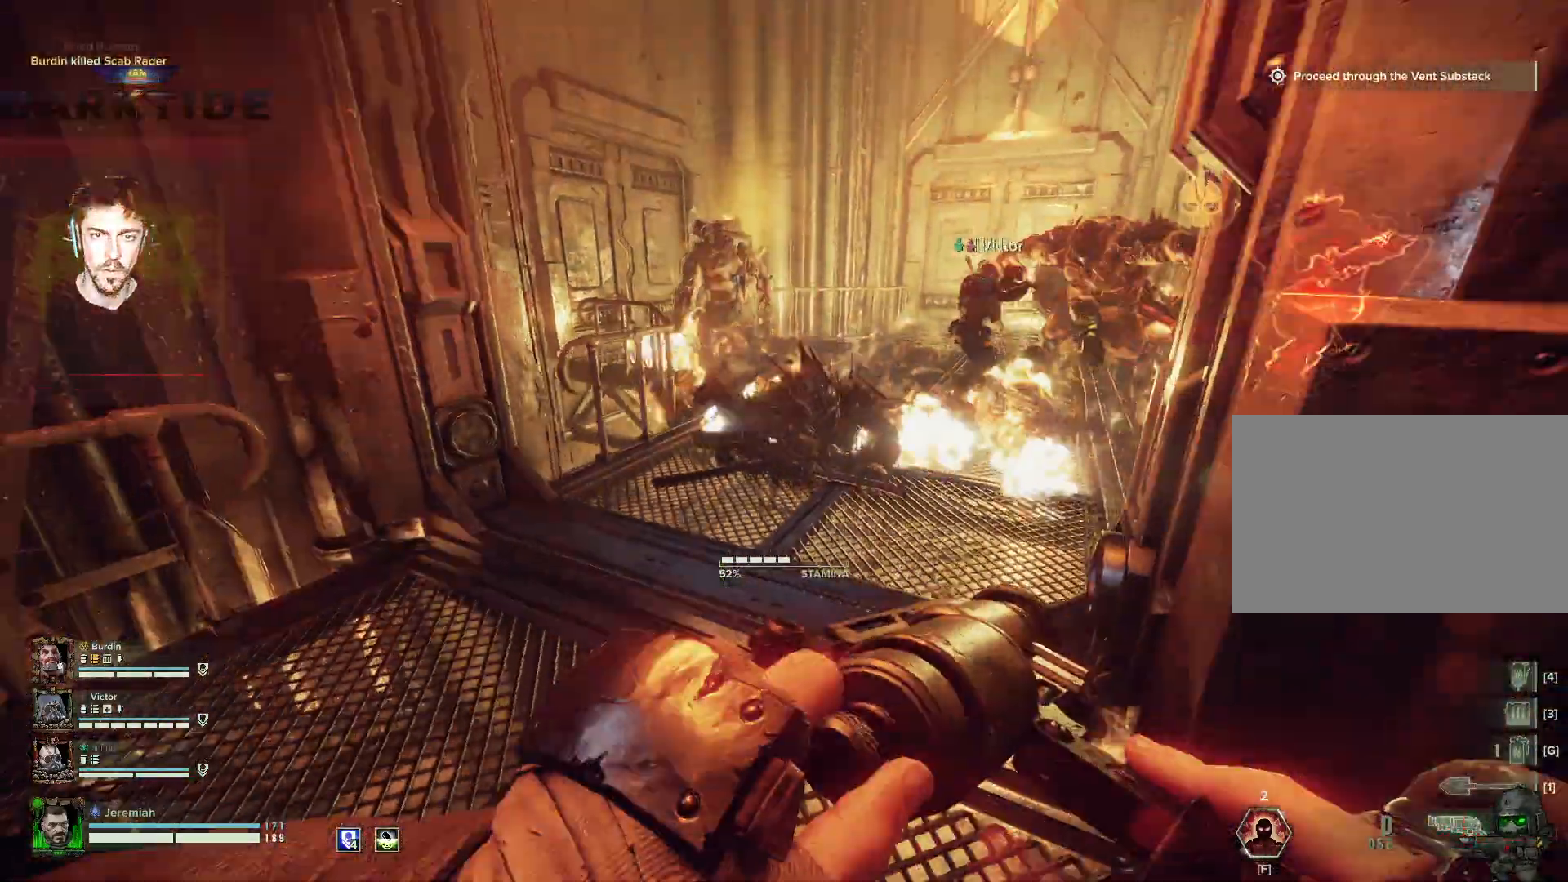
Gameplay with keyboard and mouse; each line is a JSON object with the keys and mouse buttons held at the frame after it. "events" lists presses ("down") and releases ("up") of "1", "2", "3", "4", "5", "a", "alt", "b", "c", "ctrl", "d", "e", "f", "g", "q", "r", "s", "shift", "space", "t", "tab", "tilde", "v", "w", "x", "z", "mouse_left", "mouse_wheel", "mouse_right", "mouse_mb4" and "mouse_mb5" between this image and that frame as [ms after this image, input, new state], when the widget could be followed in between. "mouse_left", "mouse_wheel", "mouse_right", "mouse_mb4", "mouse_mb5" = the "left", "wheel", "right", "mb4", "mb5" buttons of the "mouse" list. No other keys are recorded. "wheel" means that the mouse wheel is clicked or scrolled. Mouse movement is not recorded.
{"keys": ["d"], "mouse": ["left", "right"]}
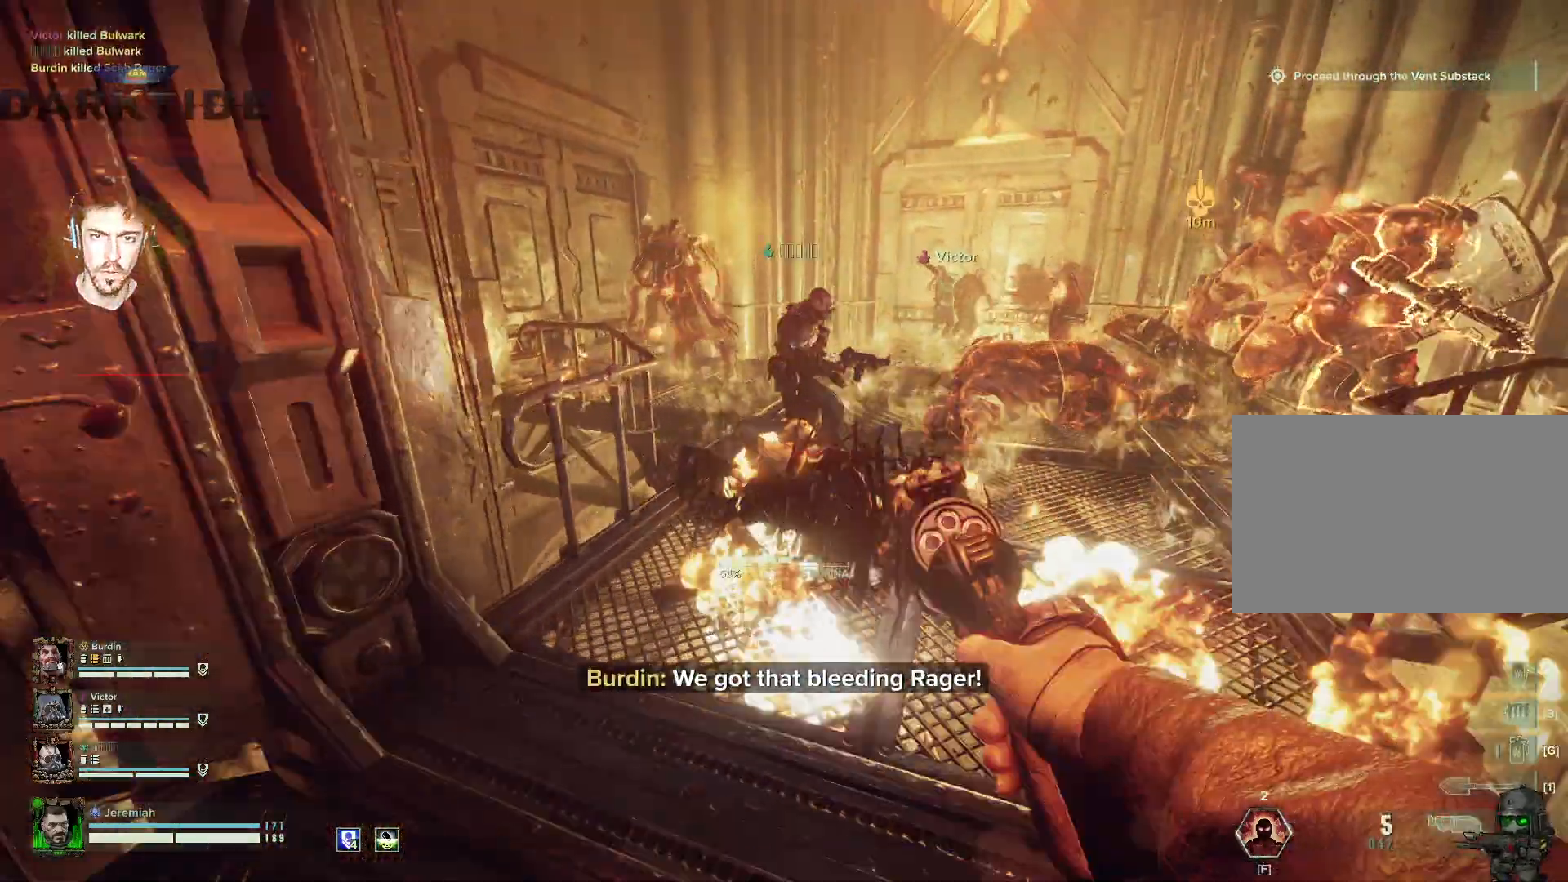
{"keys": ["s"], "mouse": ["left", "right"], "events": [[50, "mouse_left", "up"], [100, "mouse_left", "down"], [100, "s", "down"], [133, "d", "up"], [300, "mouse_left", "up"], [333, "mouse_left", "down"], [417, "mouse_left", "up"], [450, "mouse_left", "down"]]}
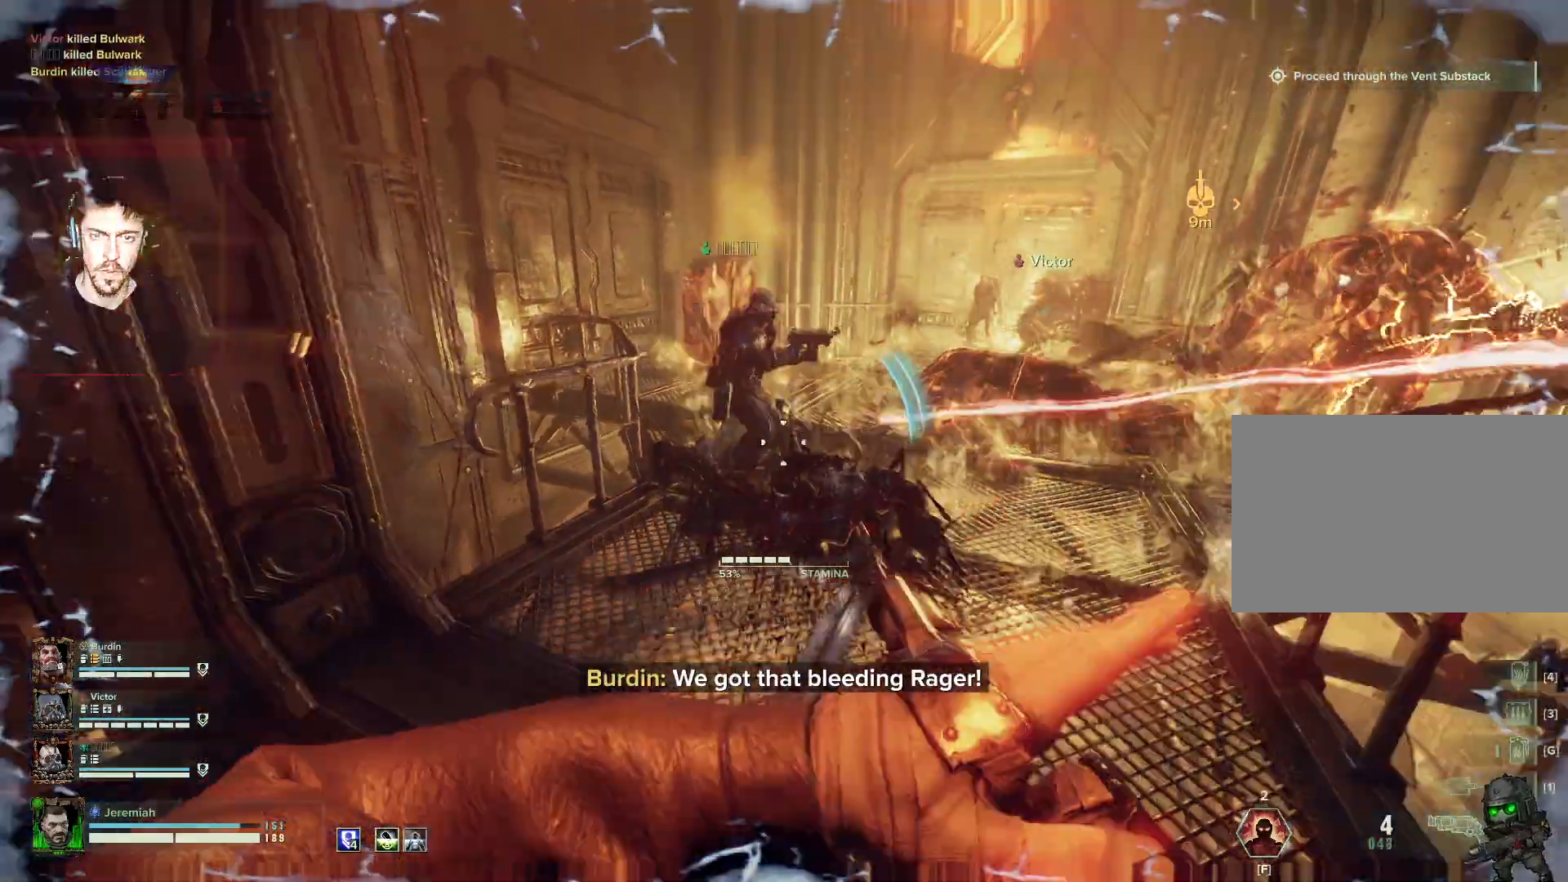
{"keys": ["s"], "mouse": ["right"], "events": [[50, "mouse_left", "up"], [100, "space", "down"], [117, "mouse_left", "down"], [217, "mouse_left", "up"], [300, "mouse_left", "down"], [300, "space", "up"], [350, "space", "down"], [483, "mouse_left", "up"], [483, "space", "up"]]}
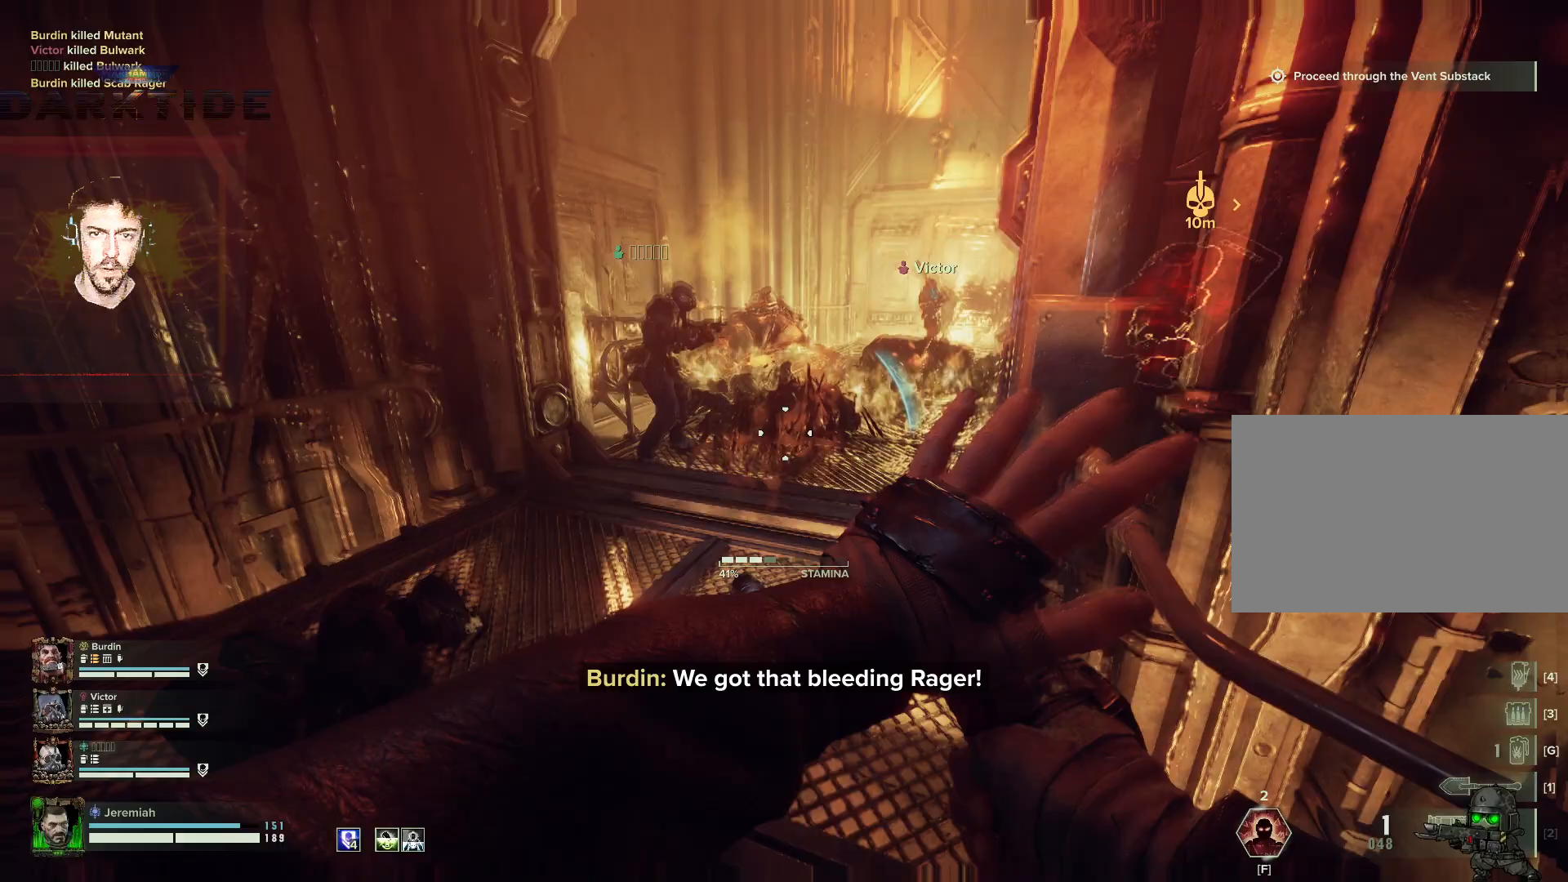
{"keys": ["a", "s"], "mouse": ["right"], "events": [[33, "mouse_left", "down"], [100, "mouse_left", "up"], [167, "mouse_left", "down"], [217, "mouse_left", "up"], [250, "mouse_left", "down"], [350, "a", "down"], [350, "mouse_left", "up"]]}
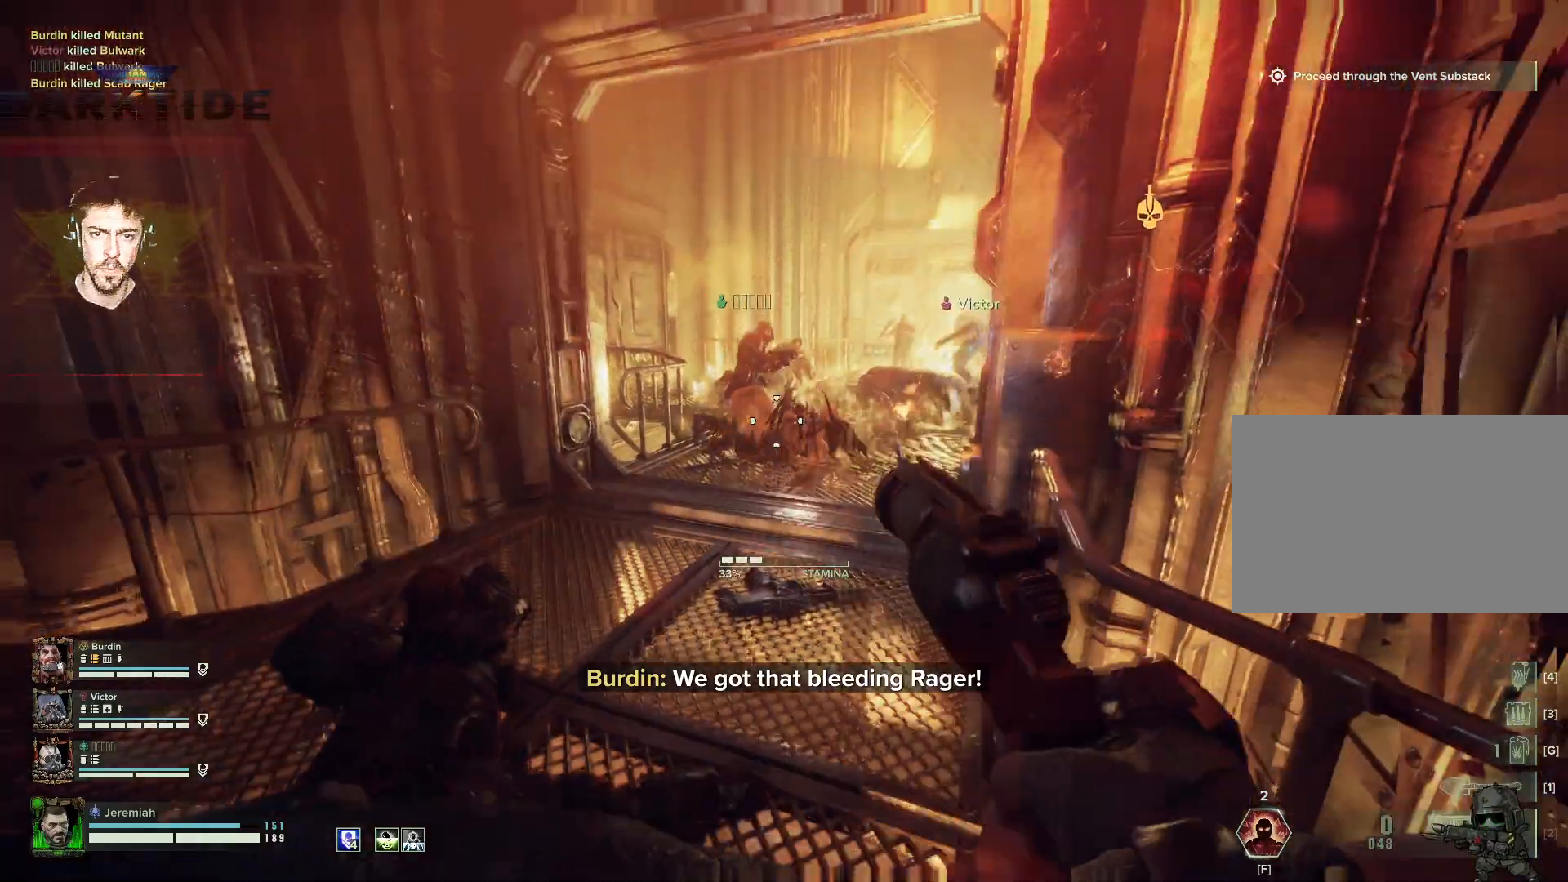
{"keys": ["a", "w"], "mouse": [], "events": [[50, "mouse_right", "up"], [50, "s", "up"], [250, "r", "down"], [250, "w", "down"], [333, "r", "up"]]}
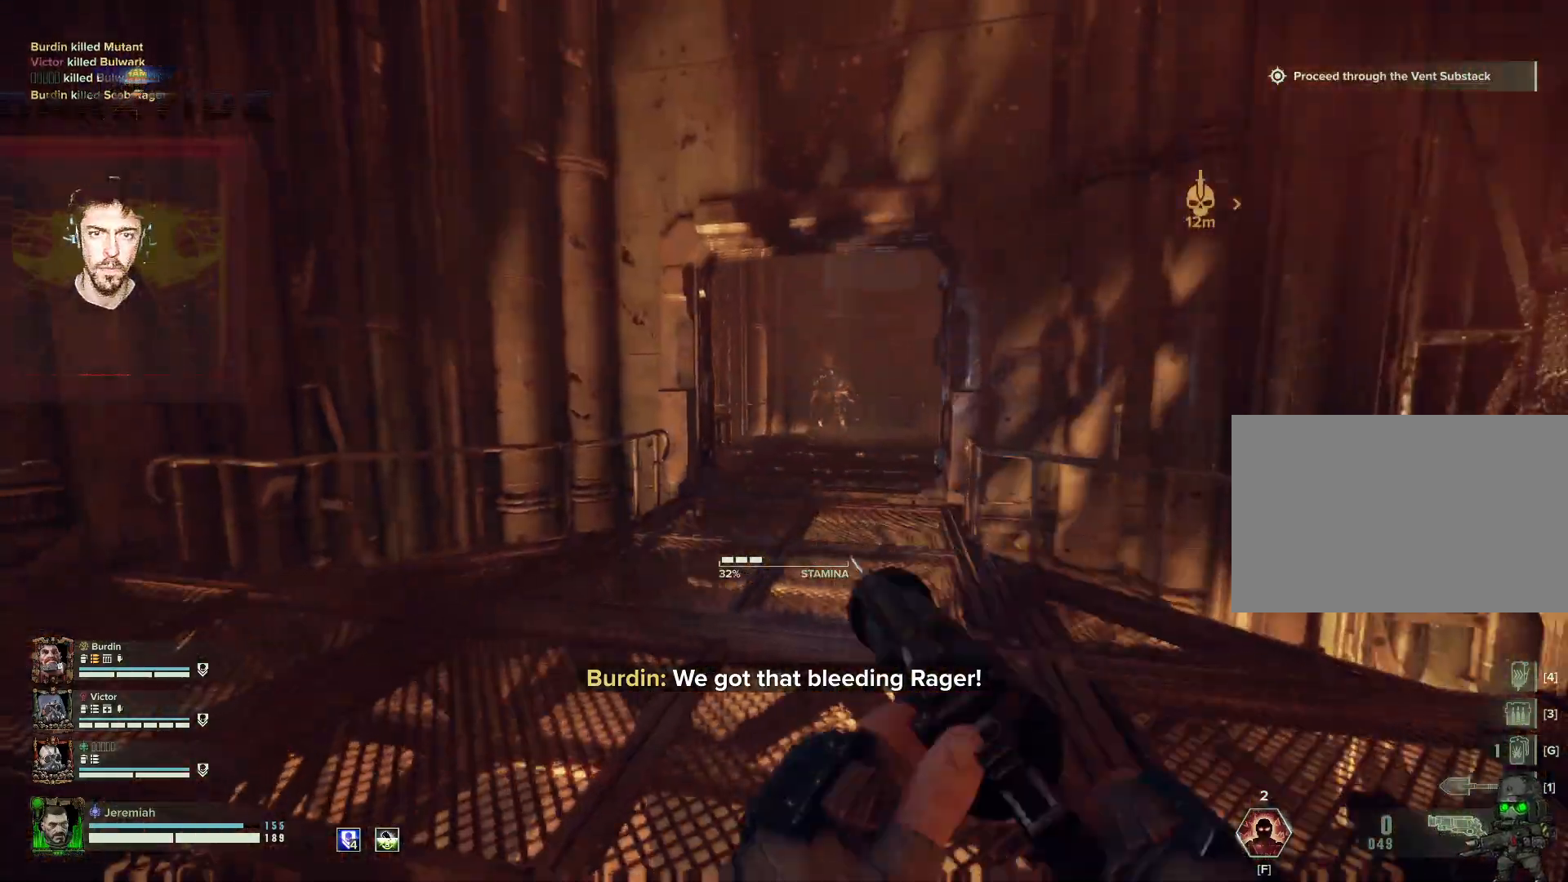
{"keys": ["a", "w"], "mouse": [], "events": []}
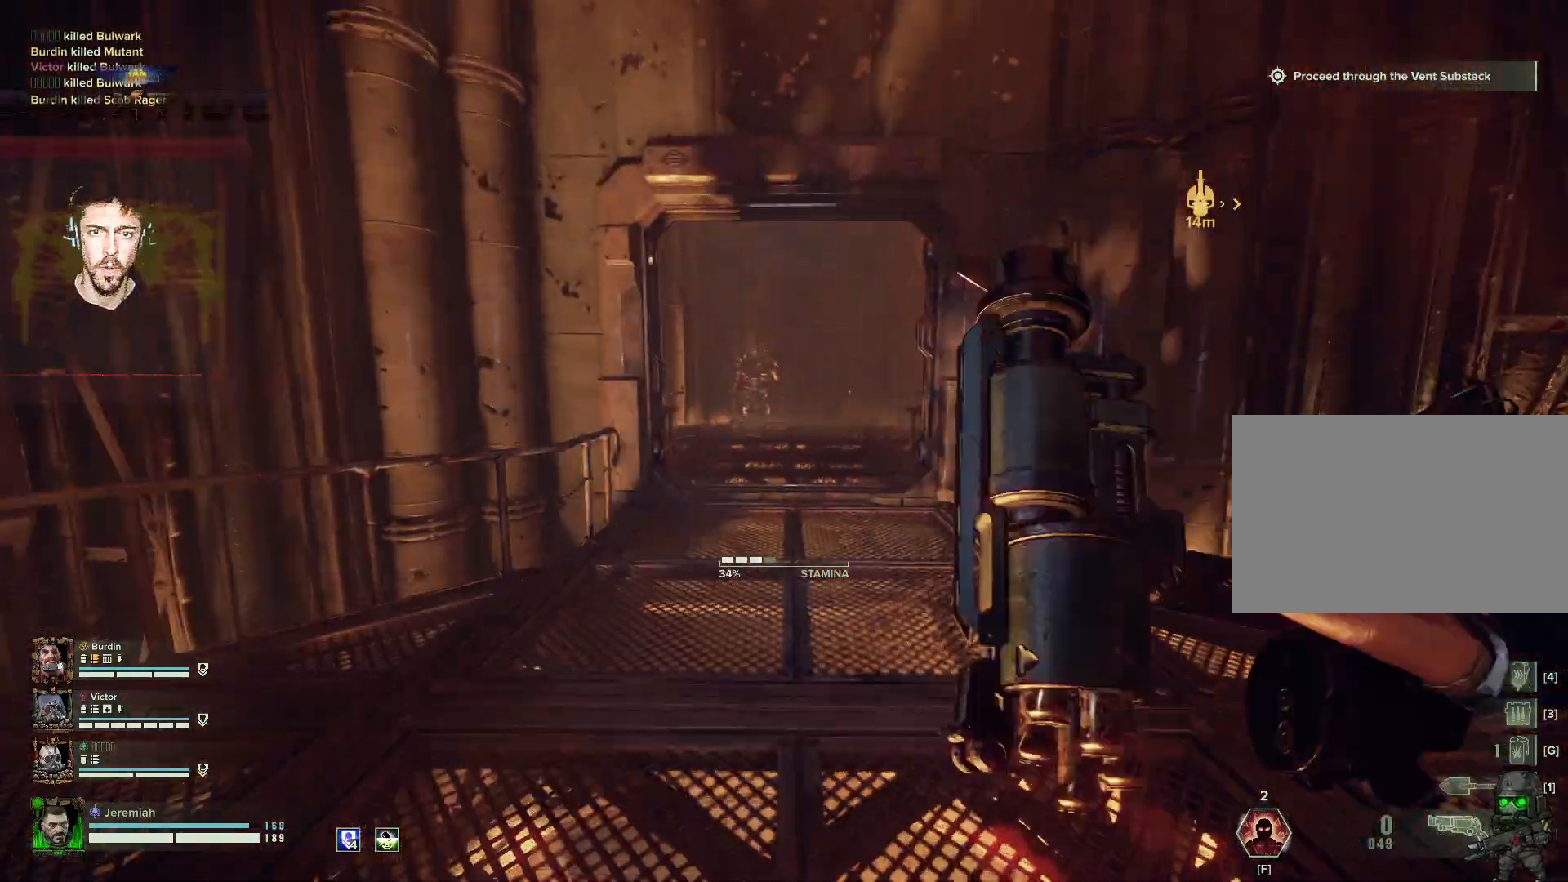
{"keys": ["d", "s"], "mouse": [], "events": [[150, "w", "up"], [317, "s", "down"], [417, "a", "up"], [417, "d", "down"]]}
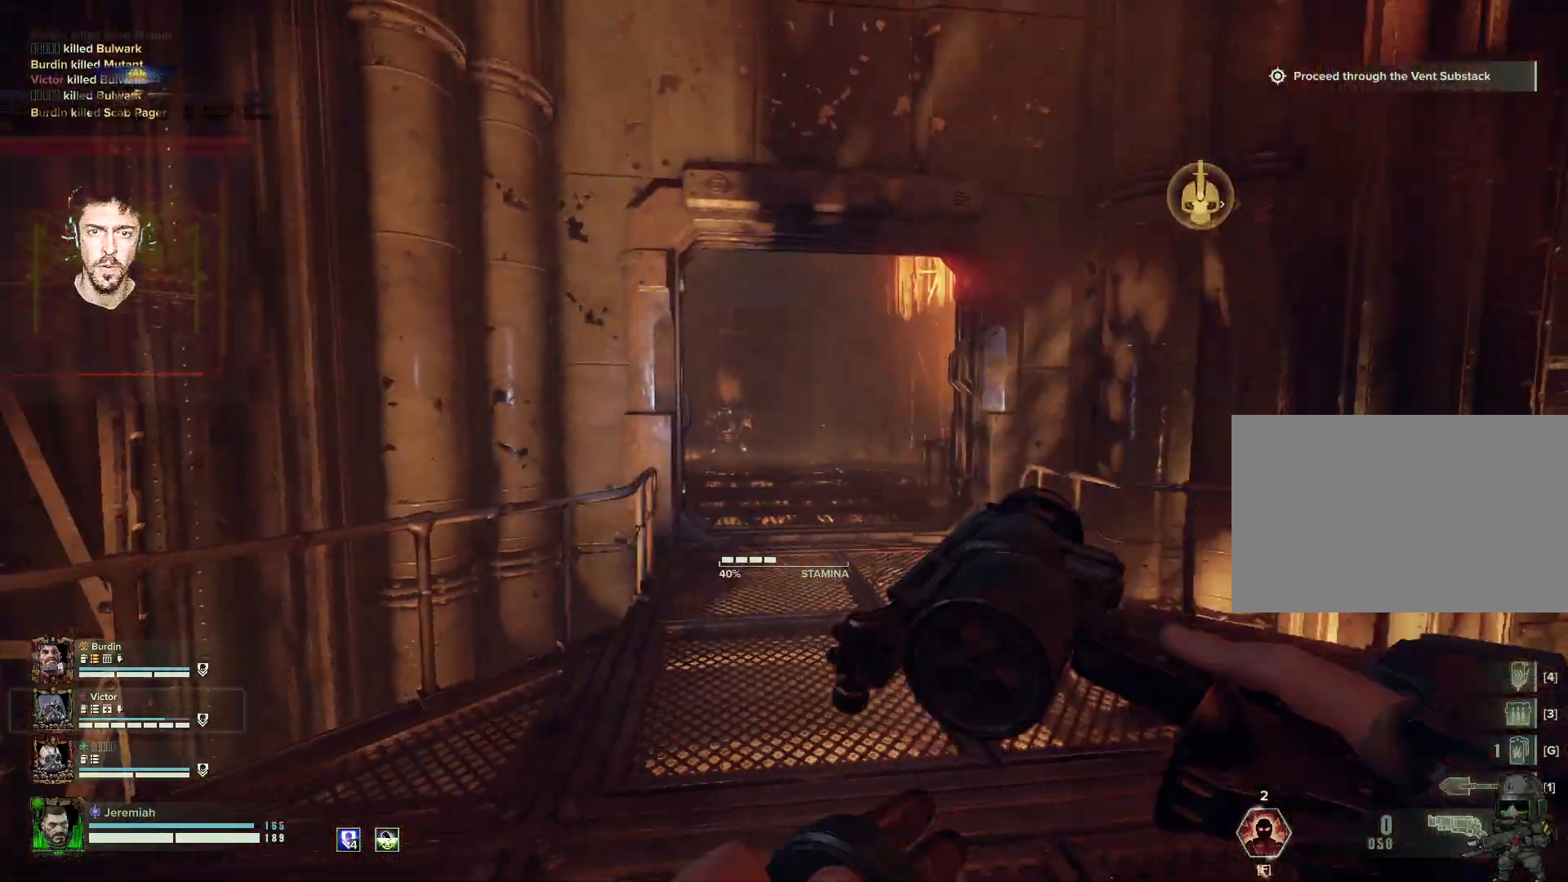
{"keys": ["d", "s"], "mouse": ["right"], "events": [[433, "mouse_right", "down"]]}
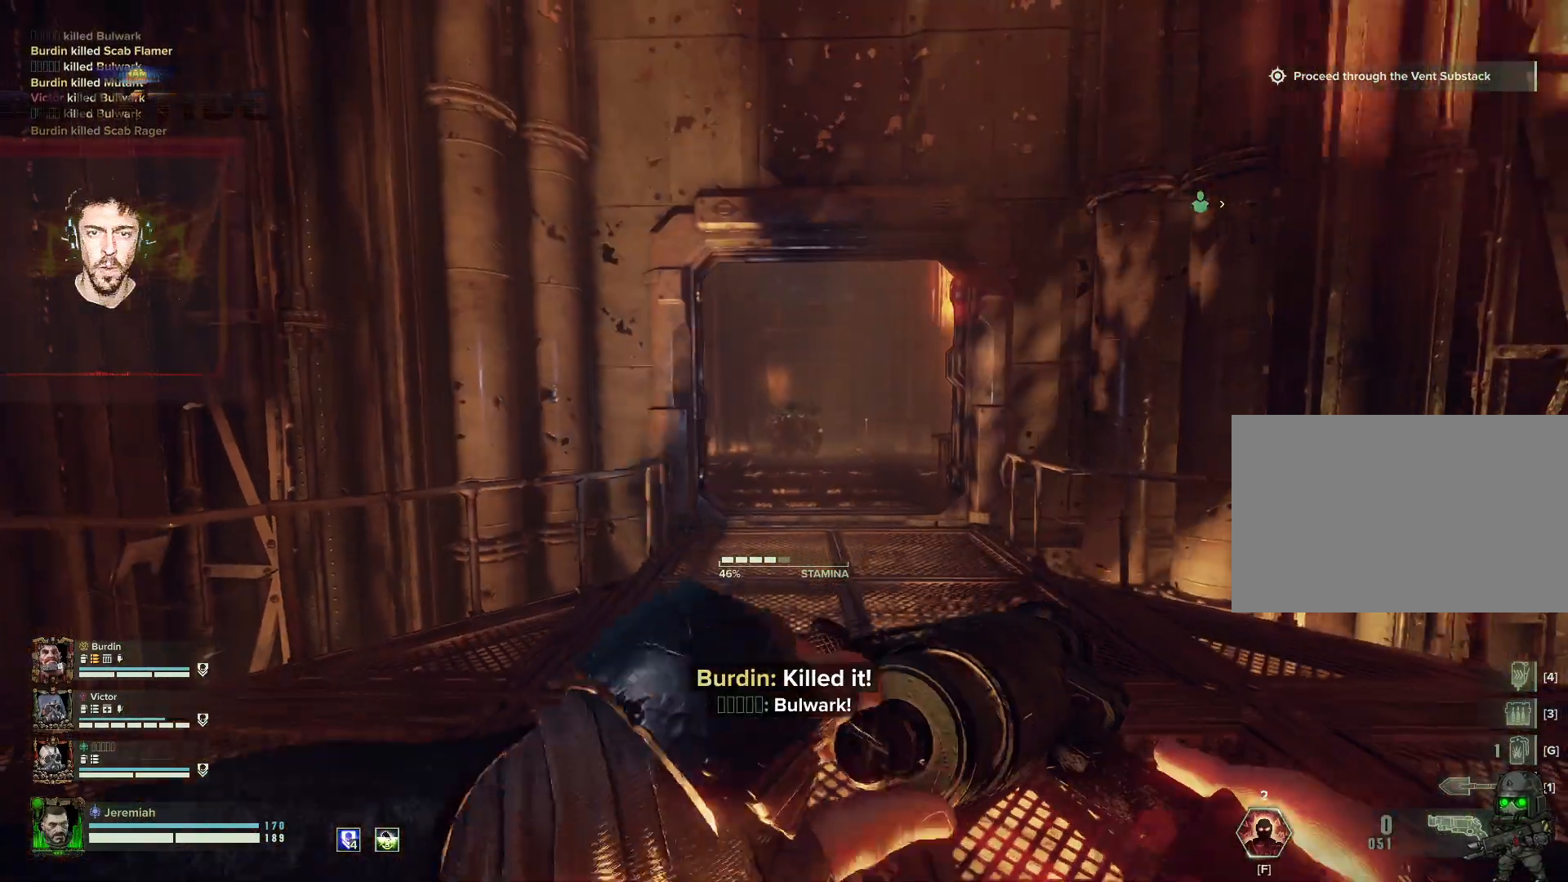
{"keys": ["d", "s"], "mouse": ["right"], "events": []}
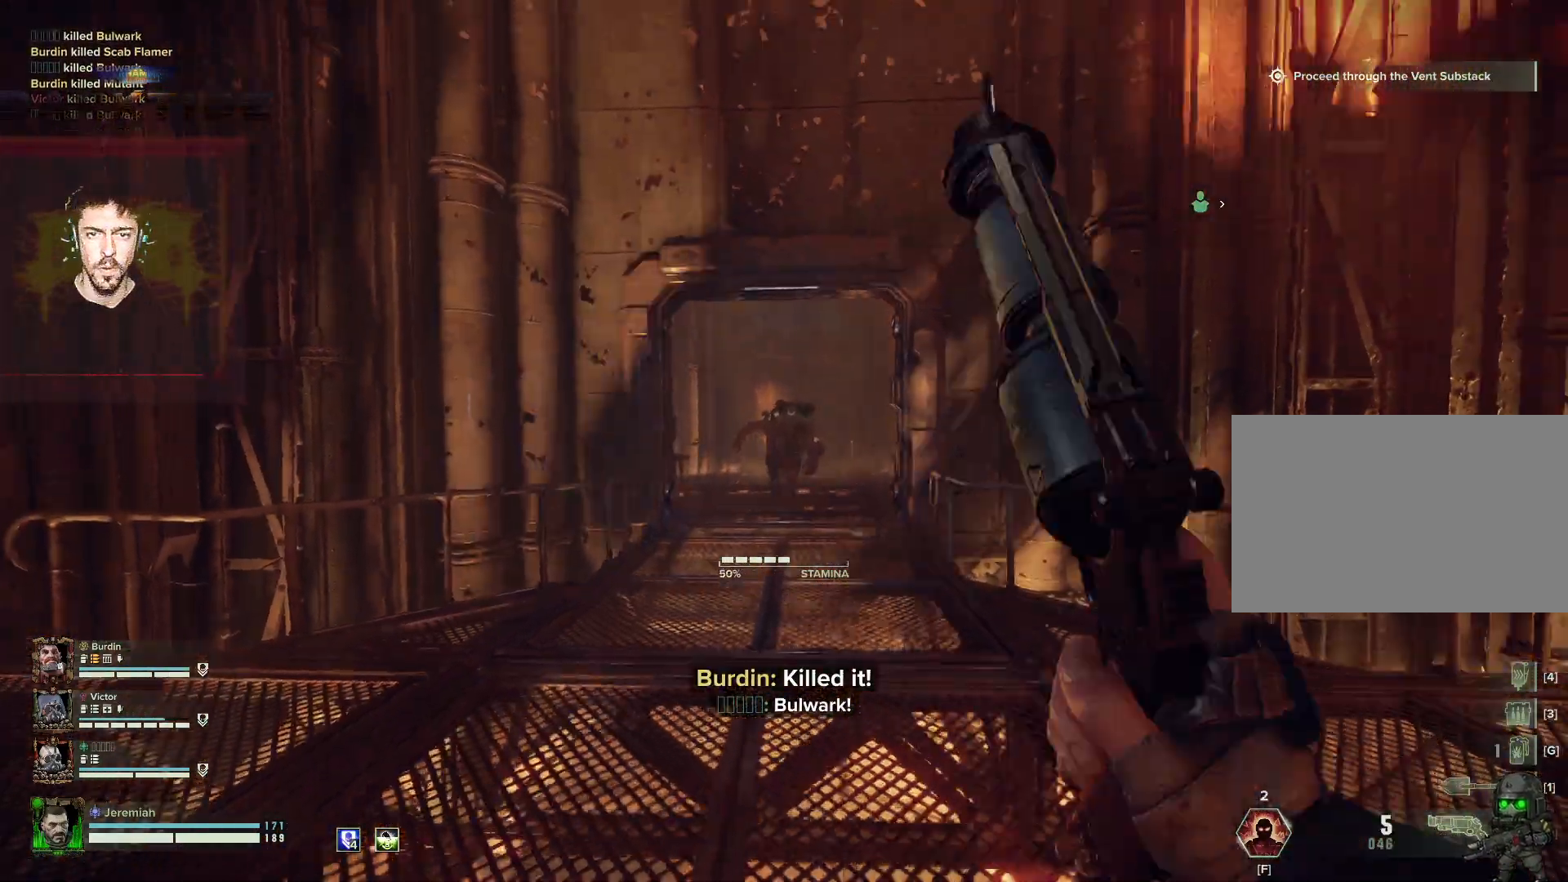
{"keys": ["s"], "mouse": ["left", "right"], "events": [[17, "mouse_left", "down"], [117, "d", "up"], [117, "mouse_left", "up"], [233, "mouse_left", "down"], [267, "mouse_left", "up"], [317, "mouse_left", "down"], [367, "mouse_left", "up"], [450, "mouse_left", "down"]]}
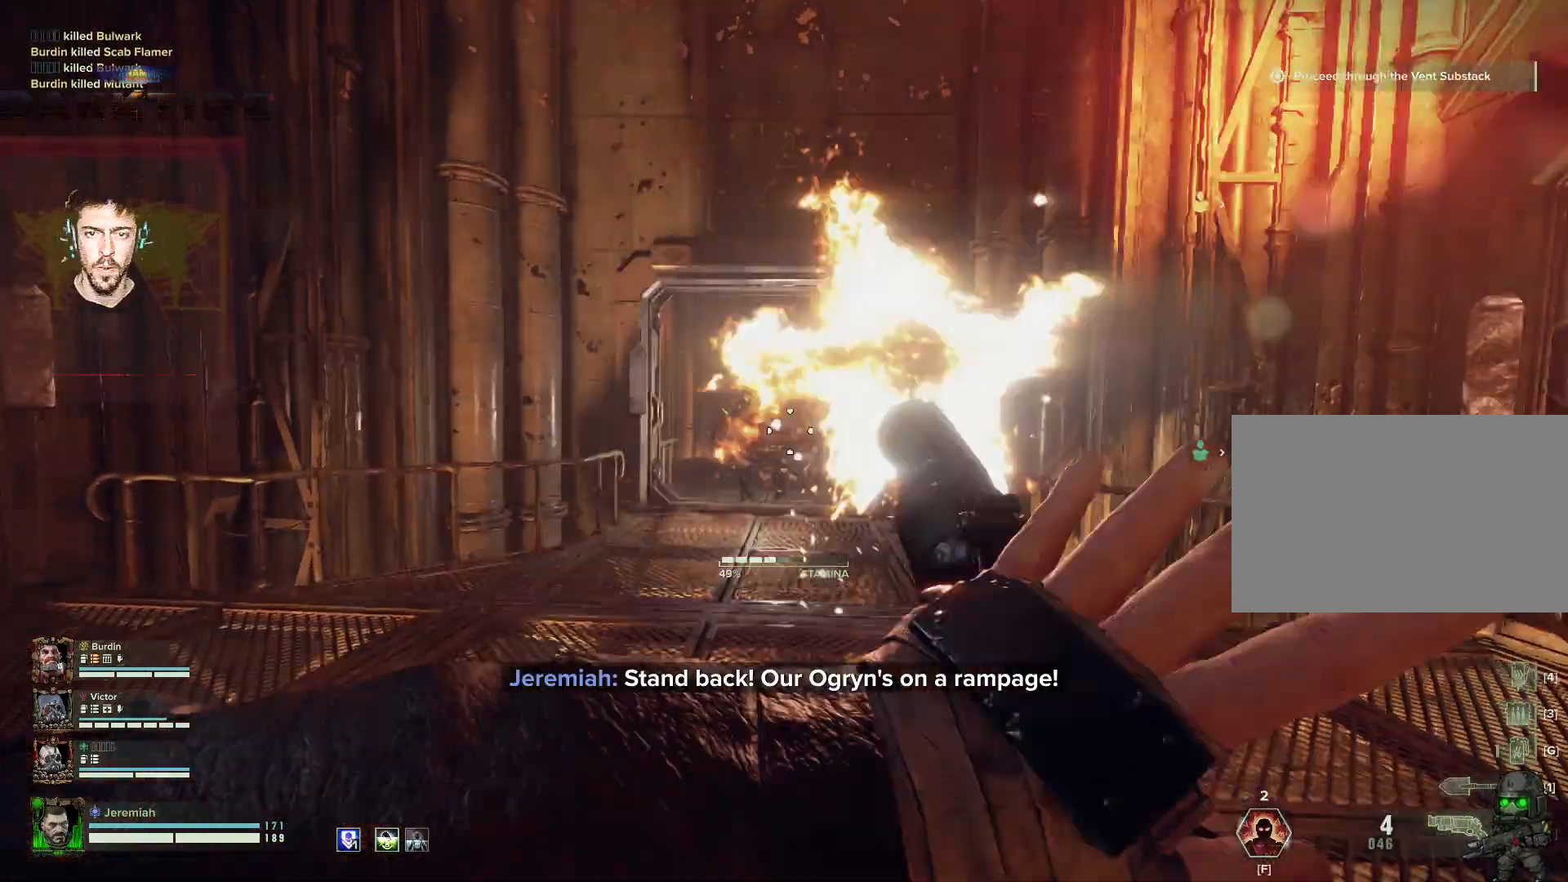
{"keys": ["s"], "mouse": ["left", "right"], "events": [[150, "mouse_left", "up"], [167, "mouse_left", "down"], [267, "mouse_left", "up"], [333, "mouse_left", "down"], [350, "mouse_left", "up"], [450, "mouse_left", "down"]]}
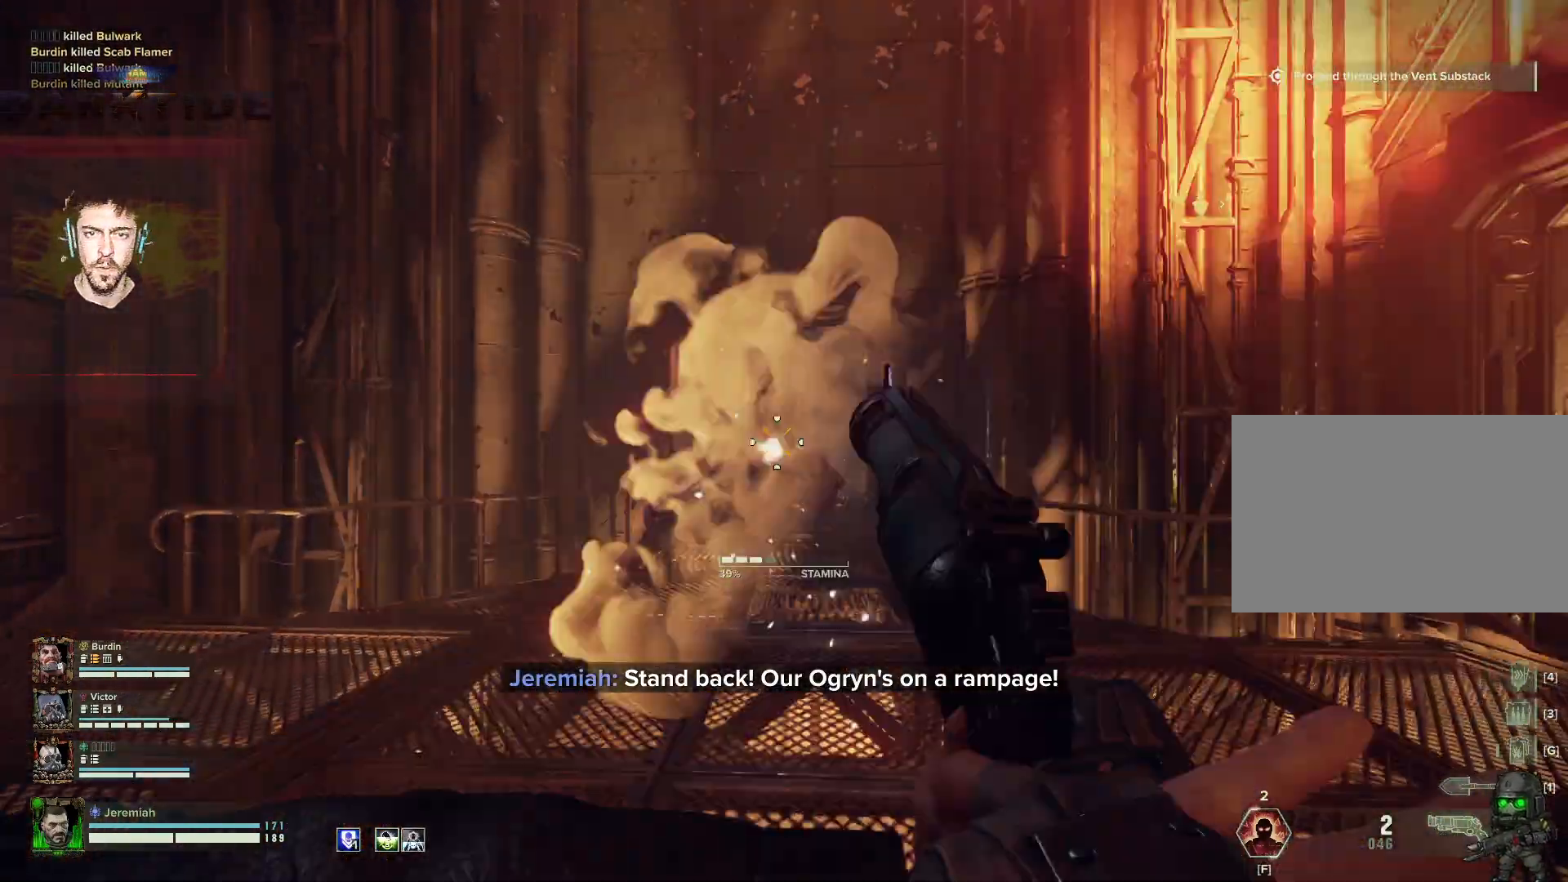
{"keys": ["a"], "mouse": ["right"], "events": [[67, "a", "down"], [67, "mouse_left", "up"], [150, "mouse_left", "down"], [200, "mouse_left", "up"], [250, "mouse_left", "down"], [433, "mouse_left", "up"], [433, "s", "up"]]}
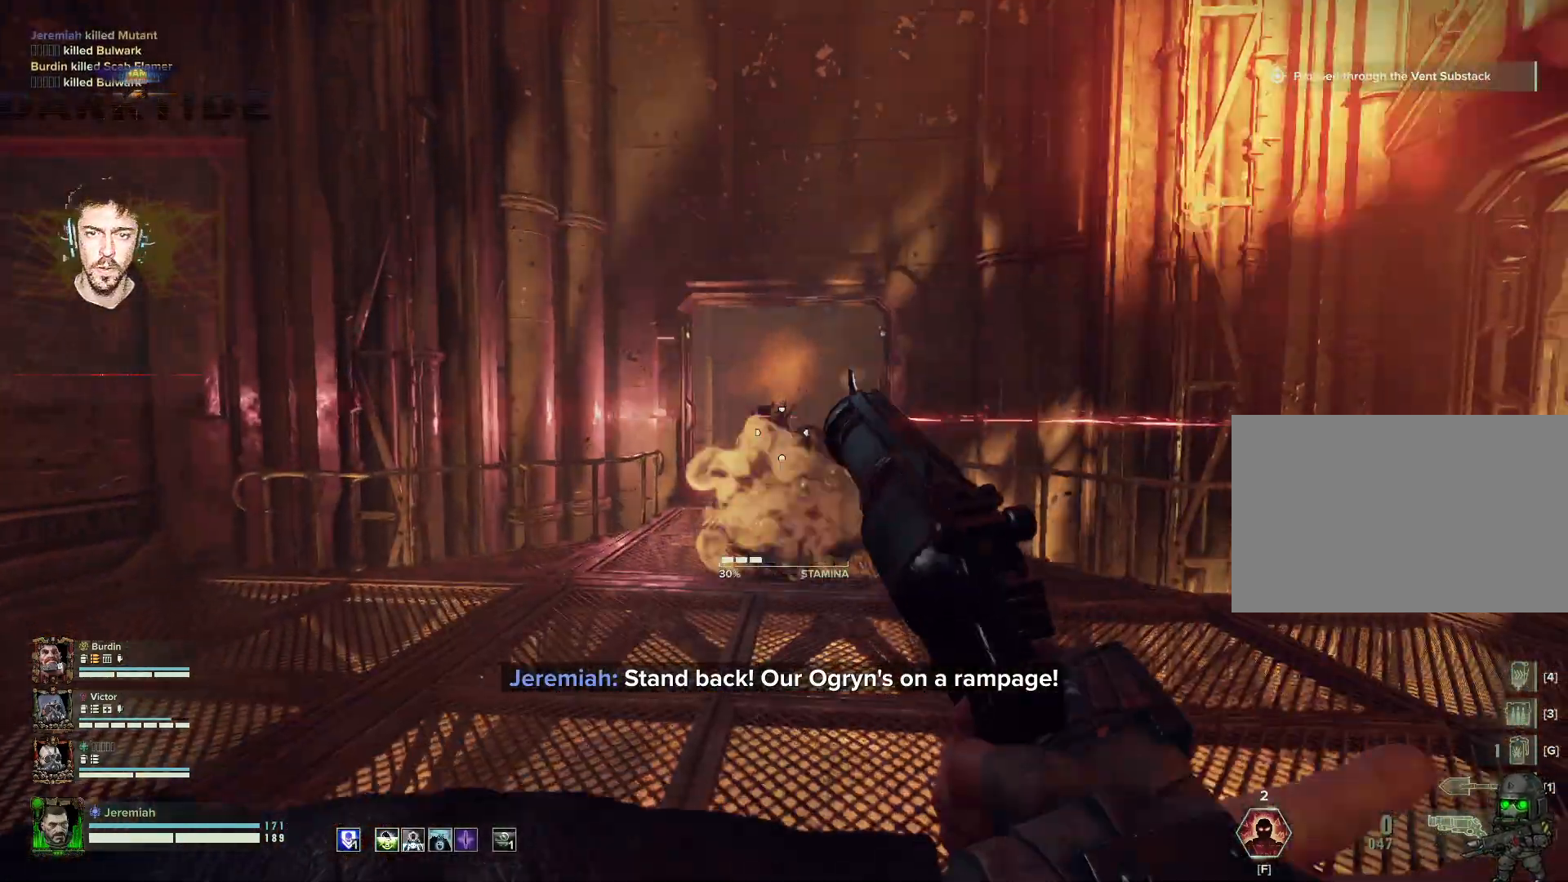
{"keys": ["r", "w"], "mouse": [], "events": [[67, "w", "down"], [233, "r", "down"], [317, "mouse_right", "up"], [350, "mouse_mb5", "down"], [367, "r", "up"], [417, "mouse_mb5", "up"], [450, "a", "up"], [450, "r", "down"]]}
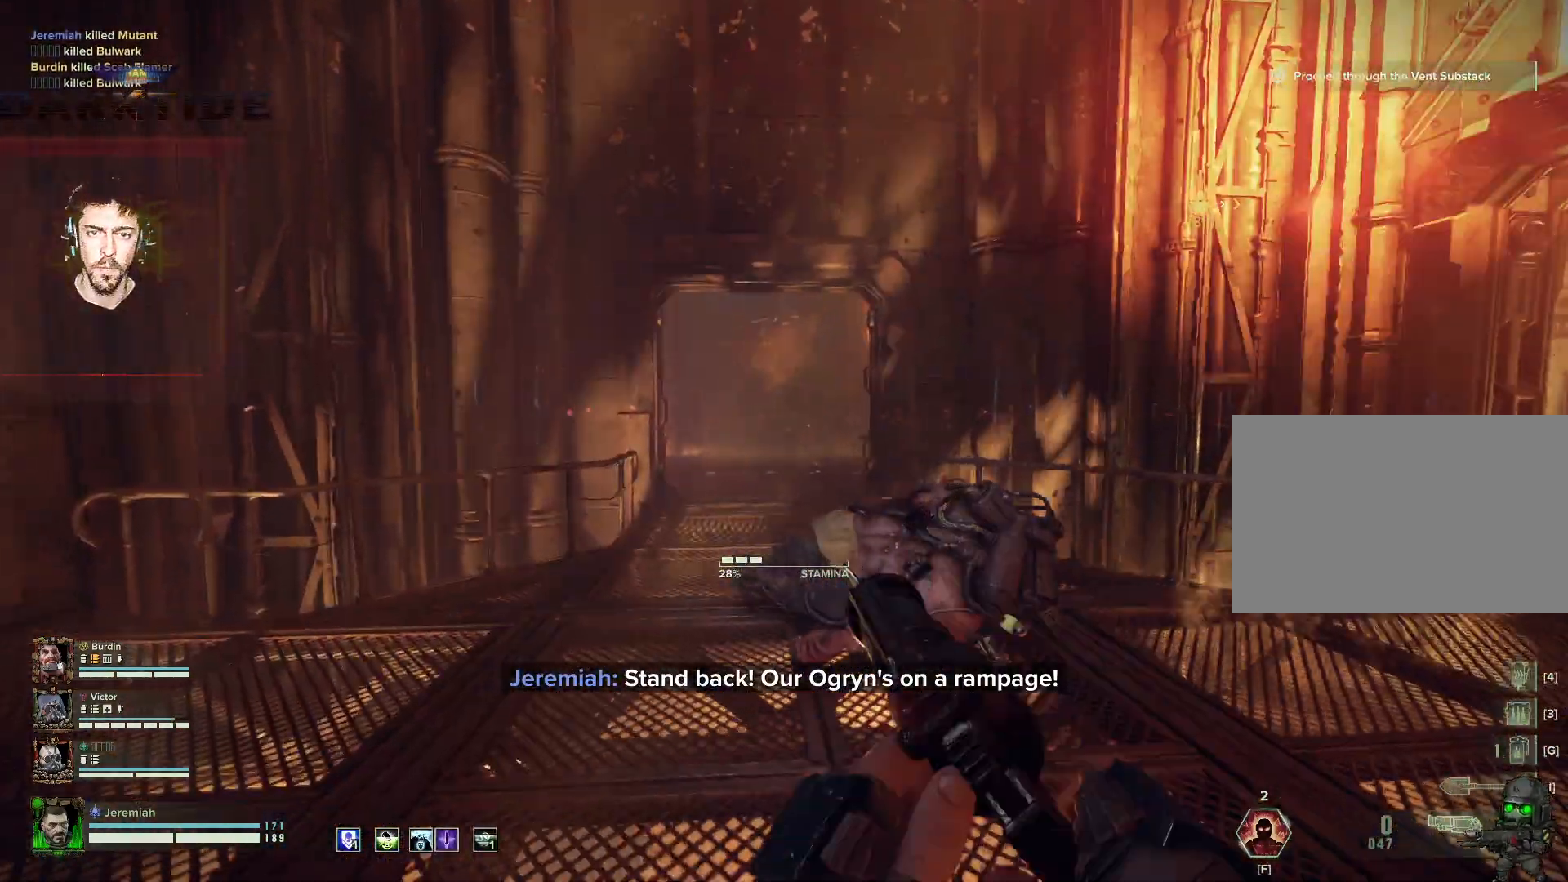
{"keys": ["d", "w"], "mouse": []}
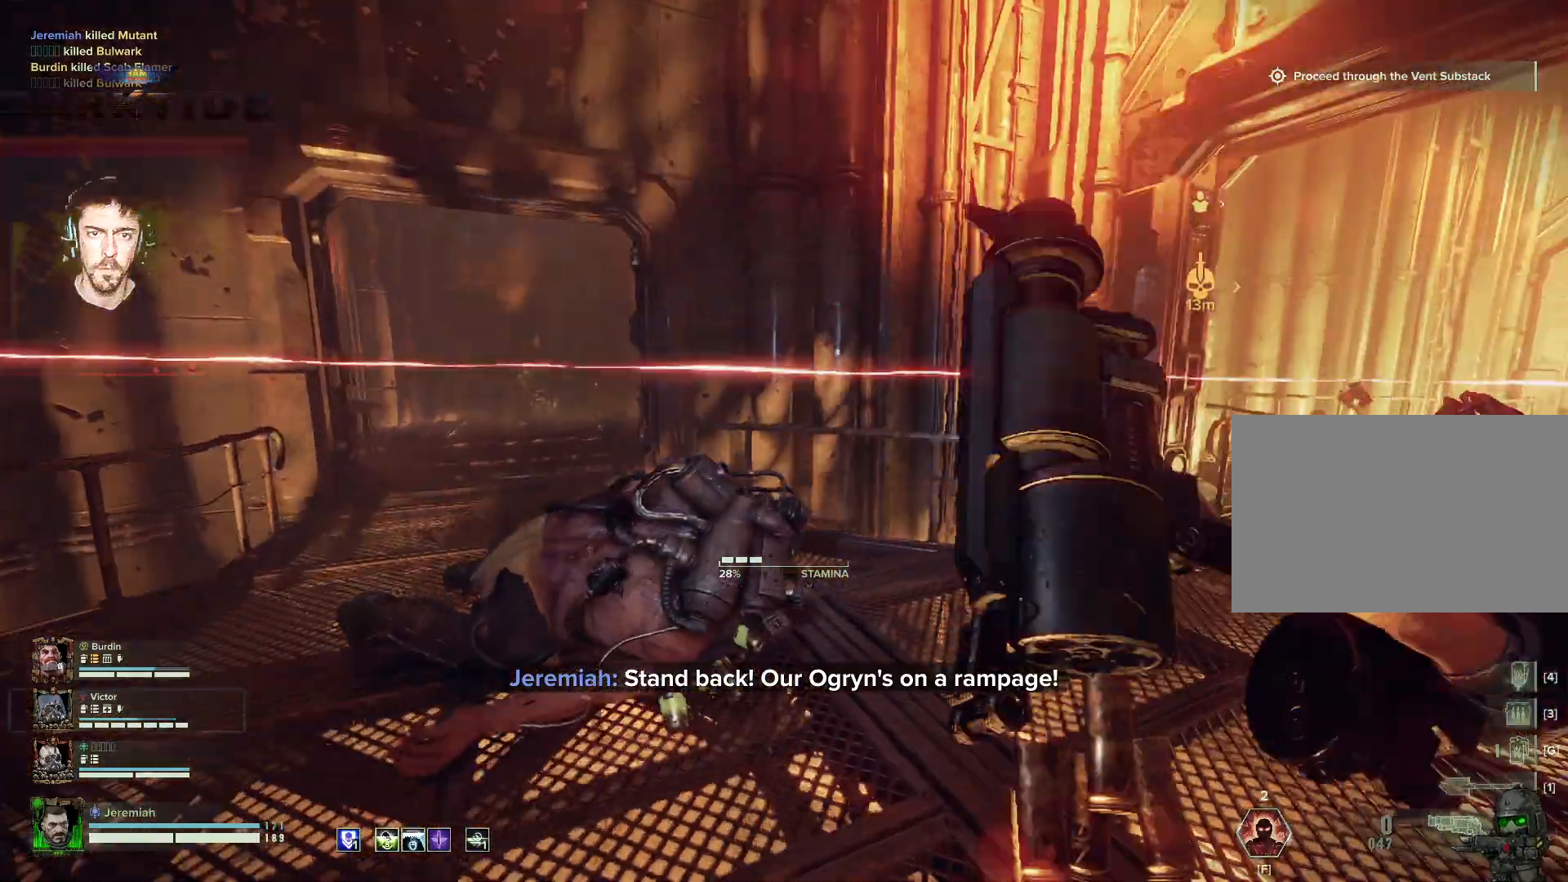
{"keys": ["a", "w"], "mouse": [], "events": [[267, "a", "down"], [267, "d", "up"], [400, "t", "down"], [467, "t", "up"]]}
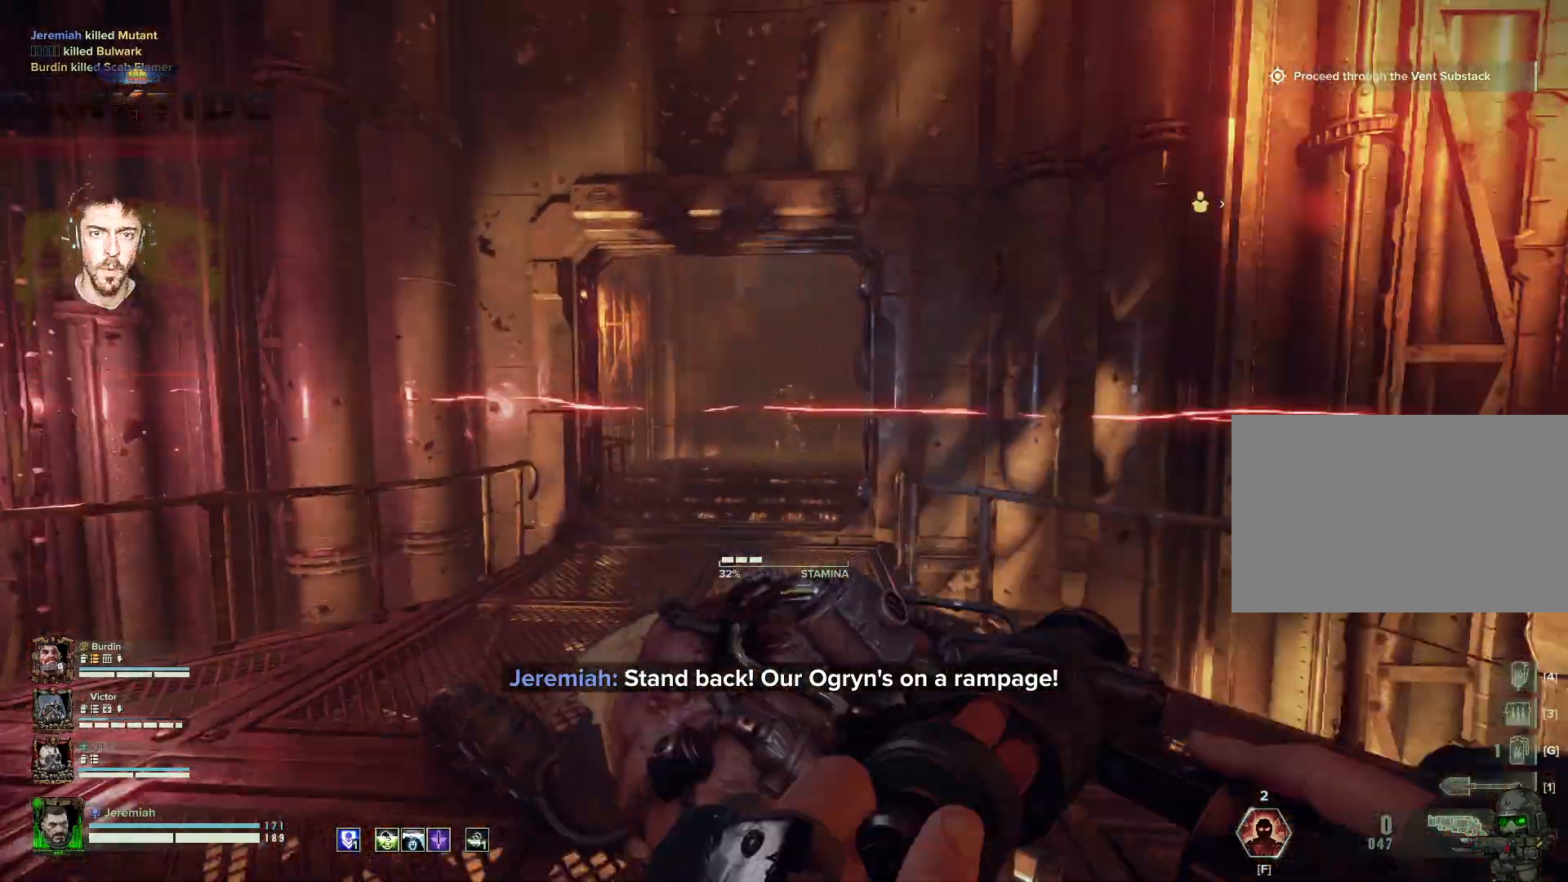
{"keys": ["d", "s"], "mouse": ["right"], "events": [[50, "t", "down"], [67, "t", "up"], [167, "a", "up"], [367, "d", "down"], [417, "mouse_right", "down"], [417, "w", "up"], [500, "s", "down"]]}
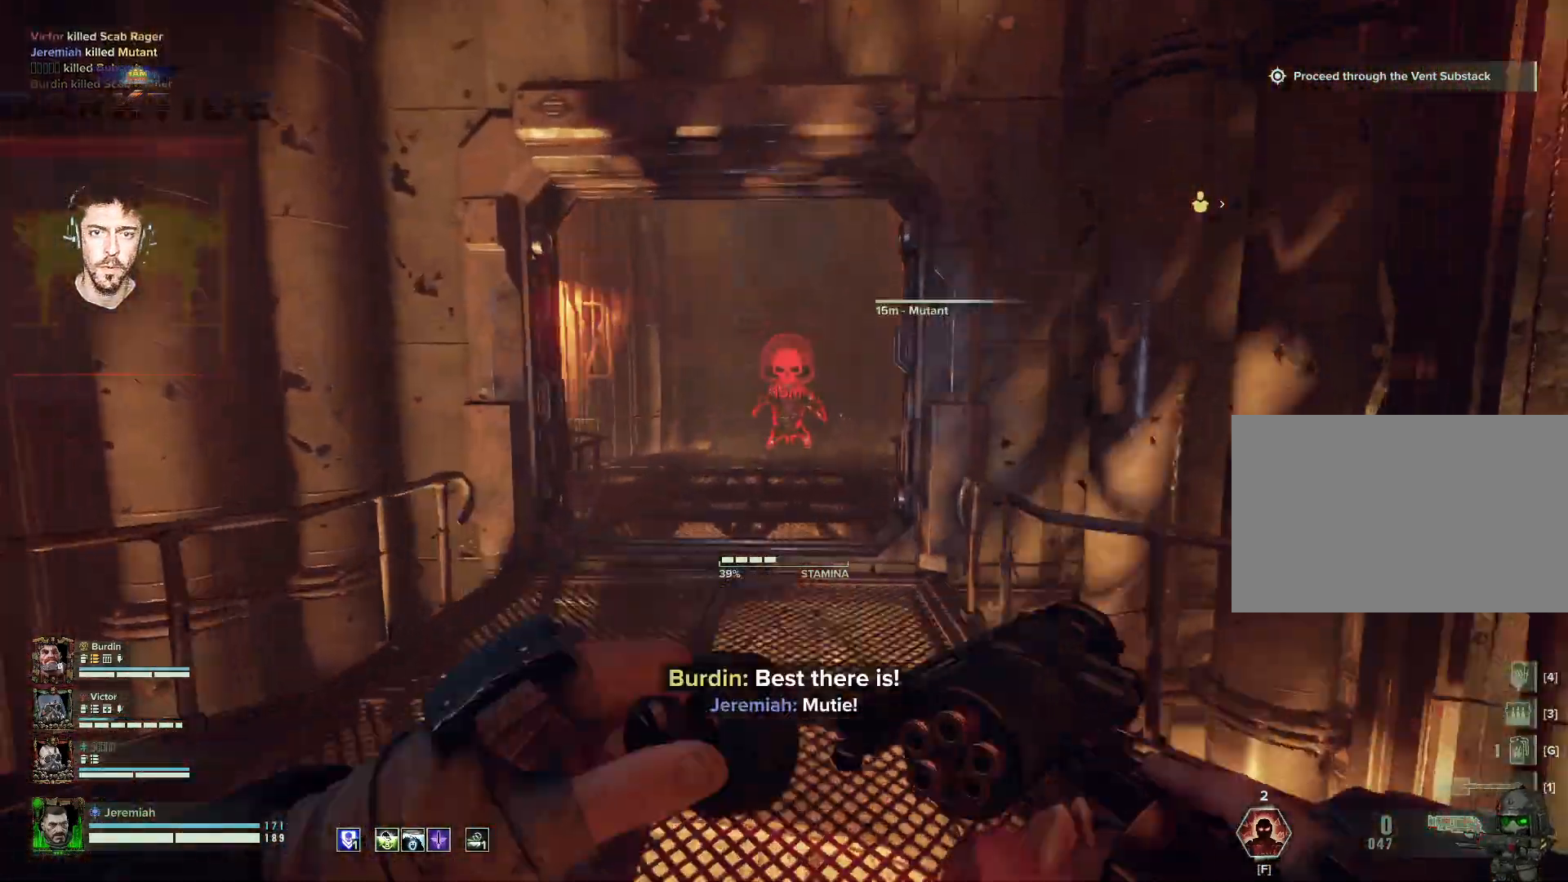
{"keys": ["s"], "mouse": ["right"], "events": [[50, "d", "up"]]}
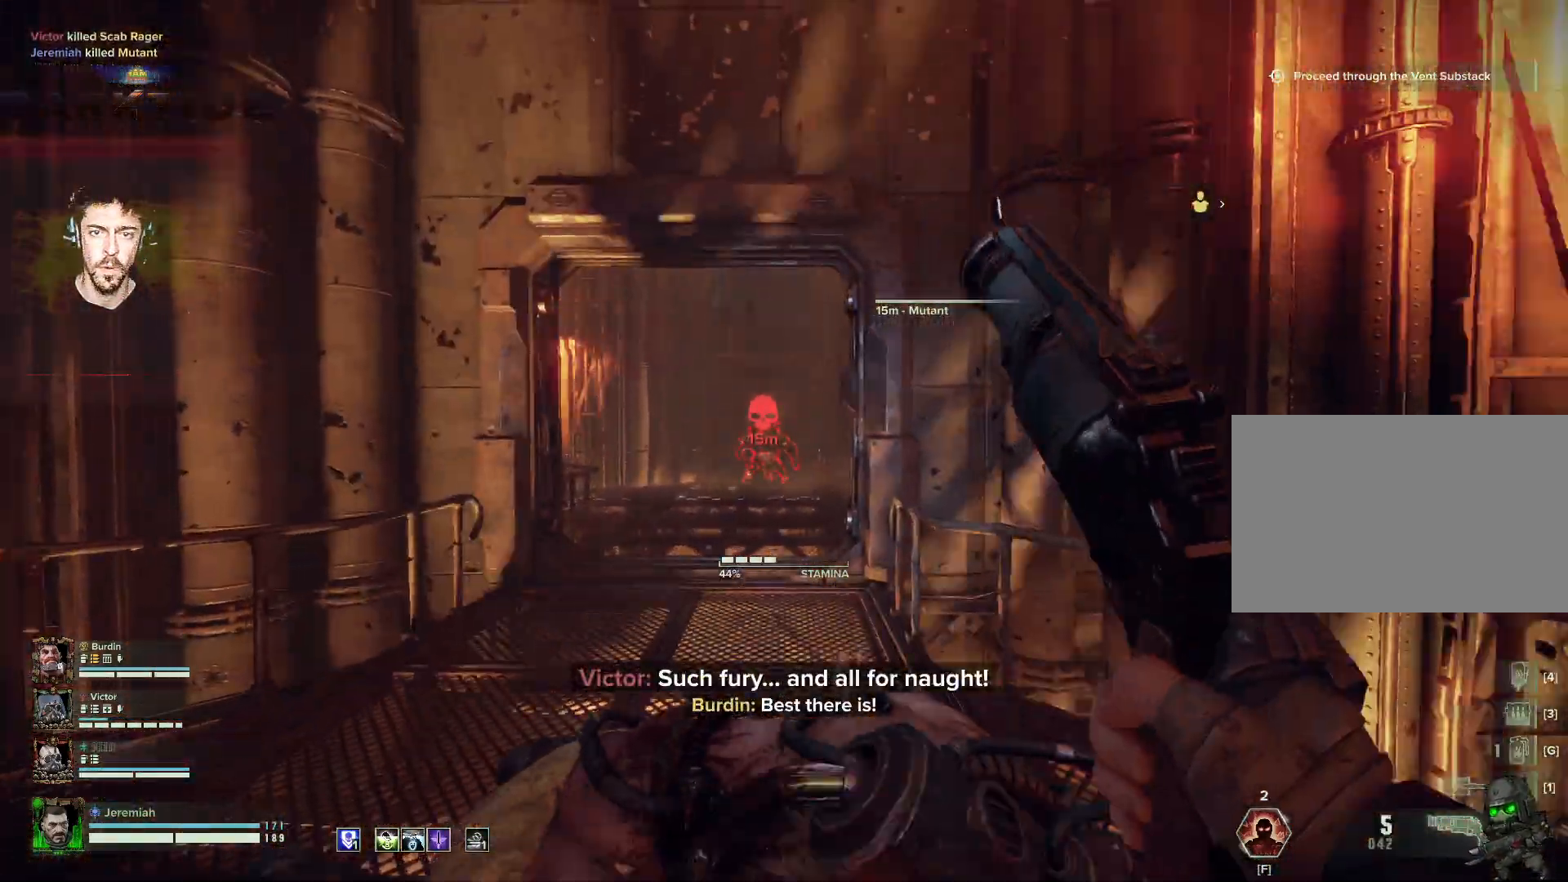
{"keys": ["s"], "mouse": ["left", "right"], "events": [[17, "mouse_left", "down"], [50, "mouse_left", "up"], [167, "mouse_left", "down"], [217, "mouse_left", "up"], [267, "mouse_left", "down"], [350, "mouse_left", "up"], [450, "mouse_left", "down"]]}
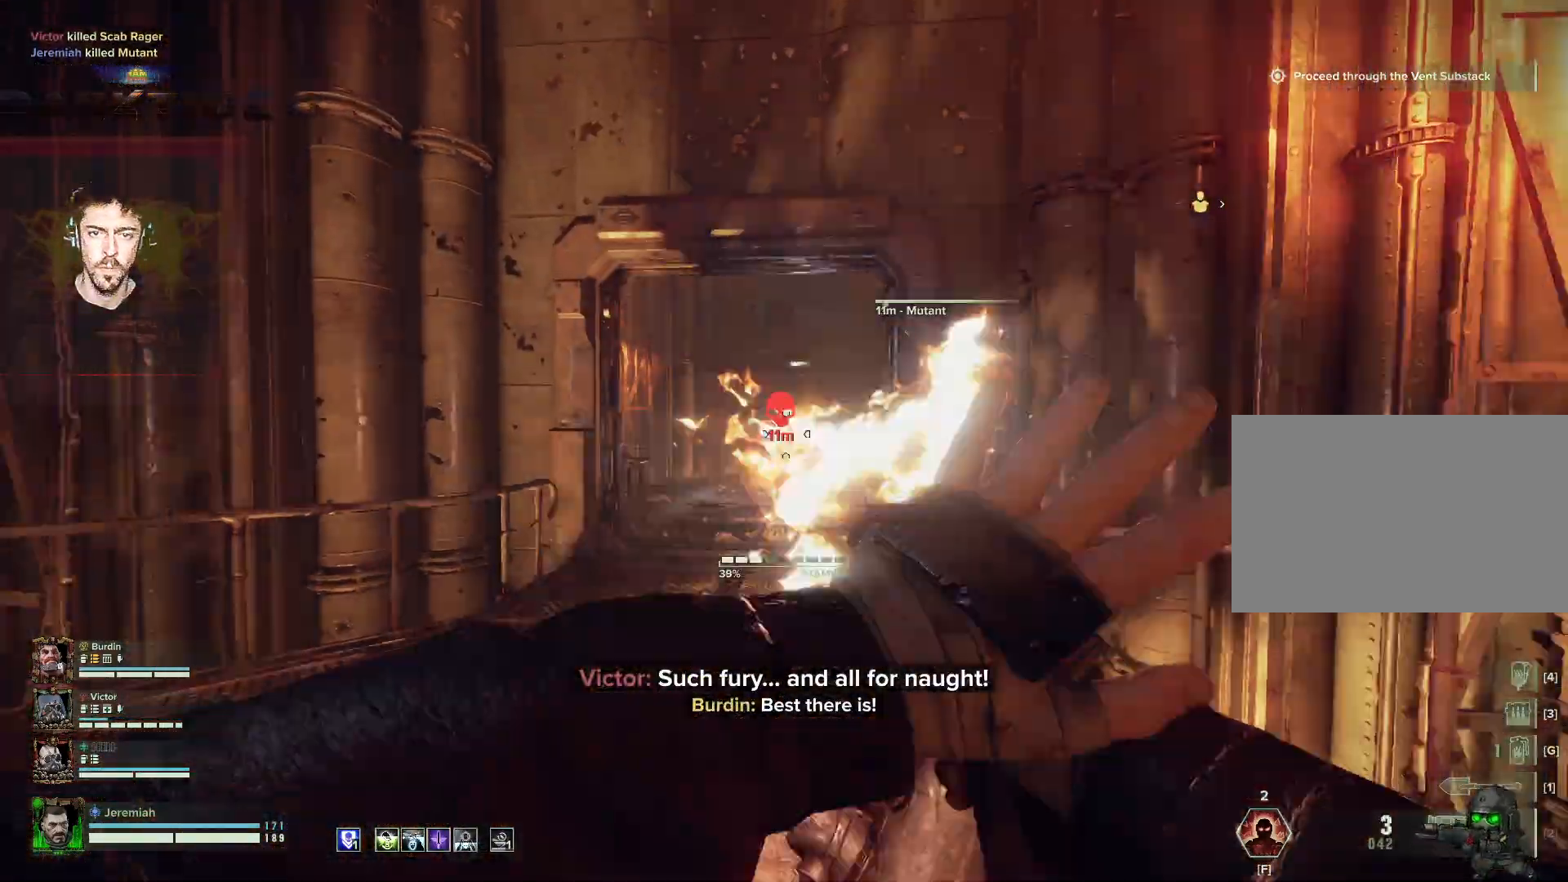
{"keys": ["s"], "mouse": ["right"], "events": [[67, "mouse_left", "up"], [133, "a", "down"], [133, "mouse_left", "down"], [167, "a", "up"], [167, "mouse_left", "up"], [267, "mouse_left", "down"], [350, "mouse_left", "up"], [350, "q", "down"], [383, "q", "up"], [417, "mouse_left", "down"], [467, "mouse_left", "up"]]}
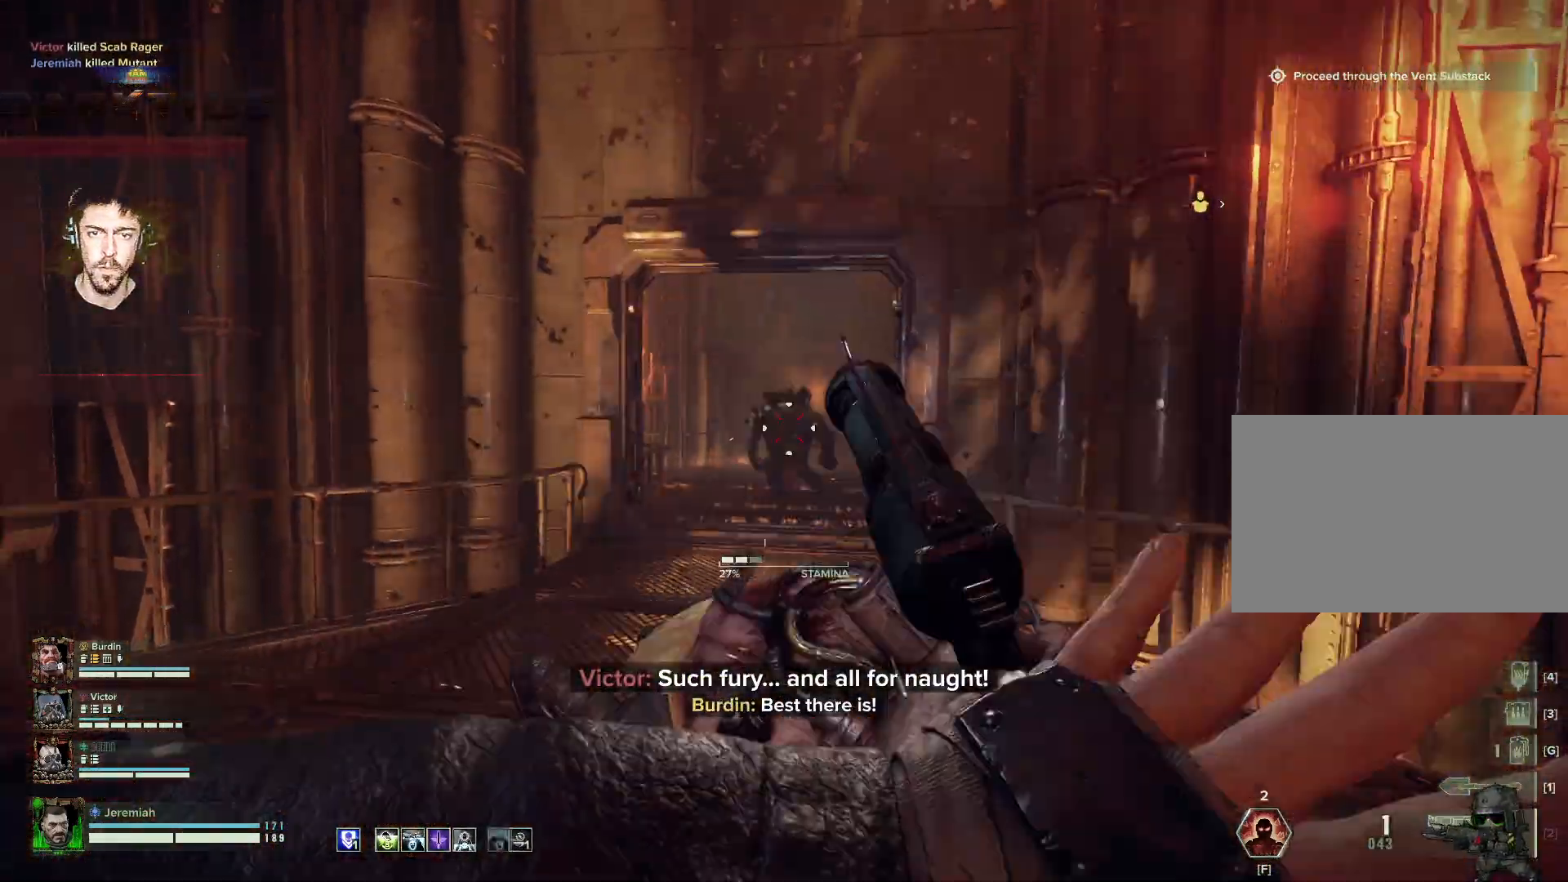
{"keys": ["d", "w"], "mouse": [], "events": [[50, "mouse_left", "down"], [100, "mouse_left", "up"], [233, "d", "down"], [250, "s", "up"], [417, "w", "down"], [467, "mouse_right", "up"]]}
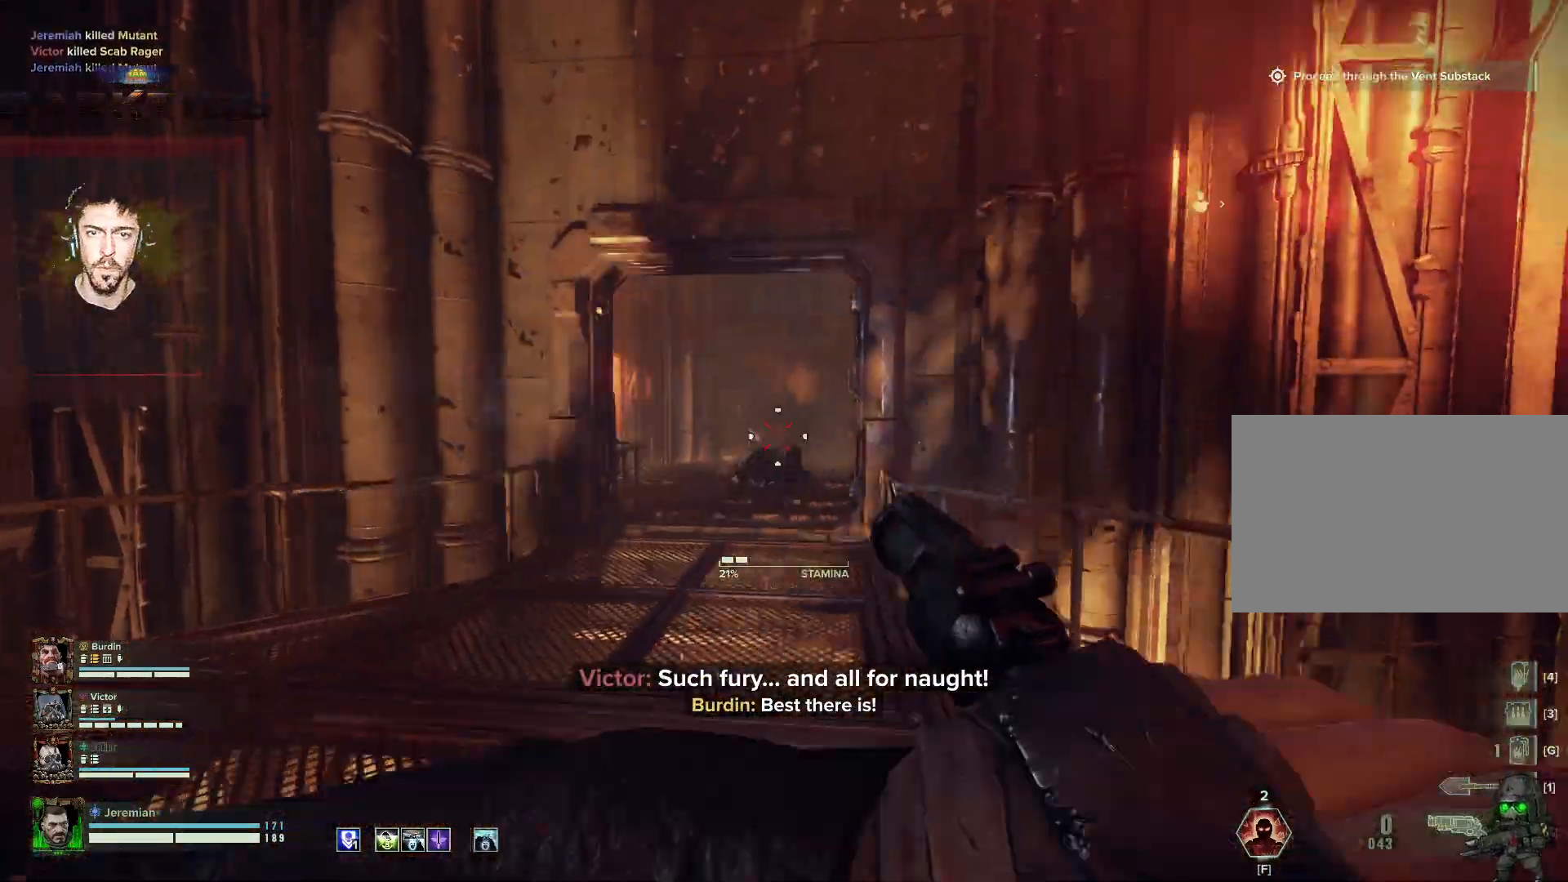
{"keys": ["w"], "mouse": [], "events": [[17, "d", "up"], [167, "r", "down"], [217, "r", "up"]]}
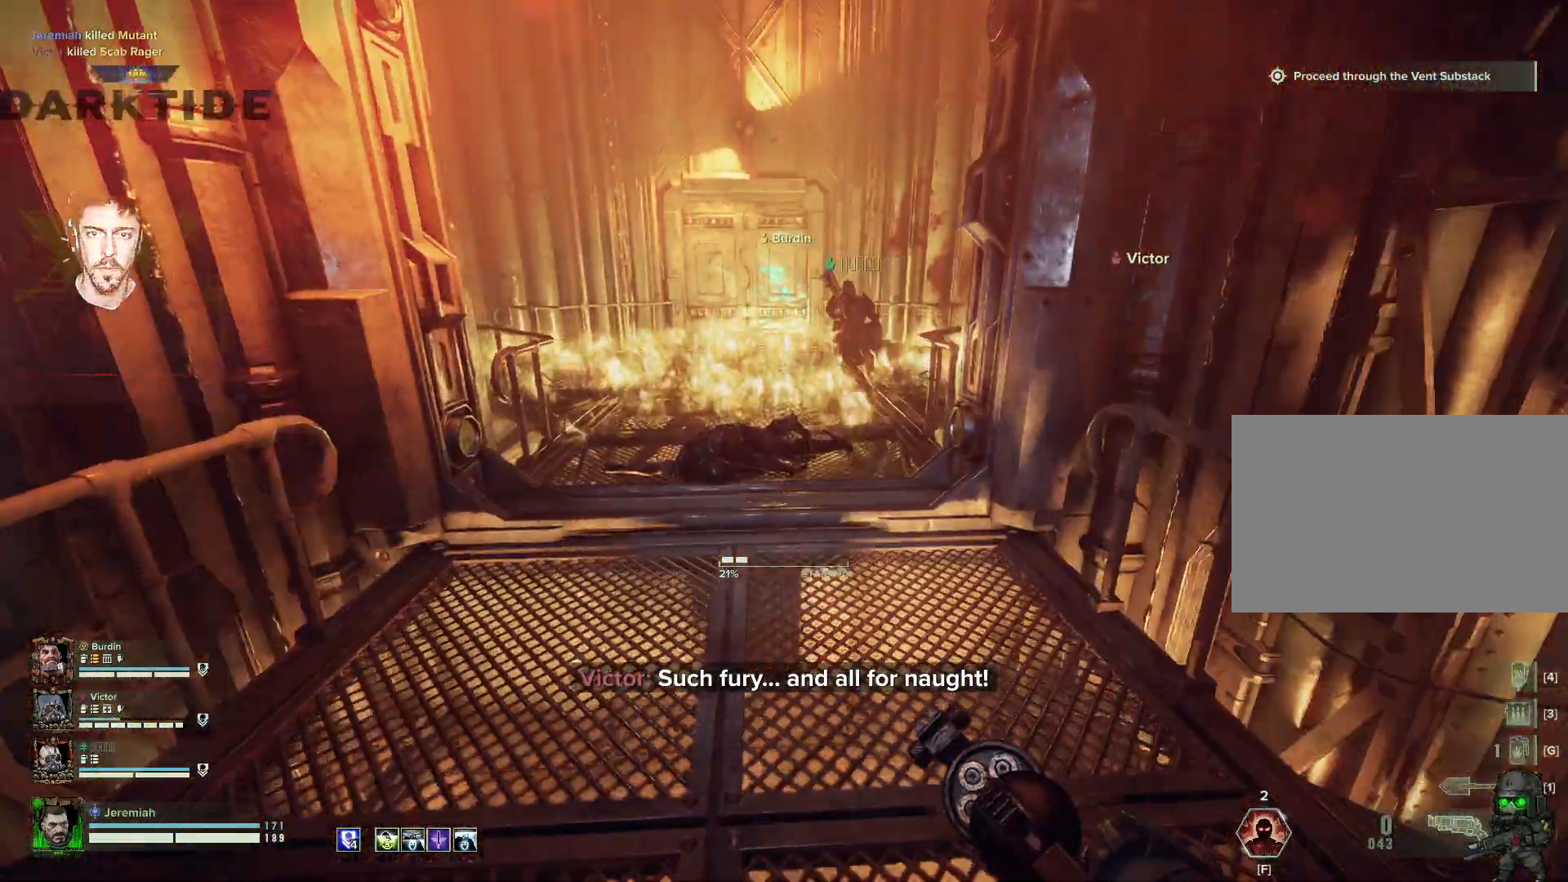
{"keys": ["w"], "mouse": [], "events": []}
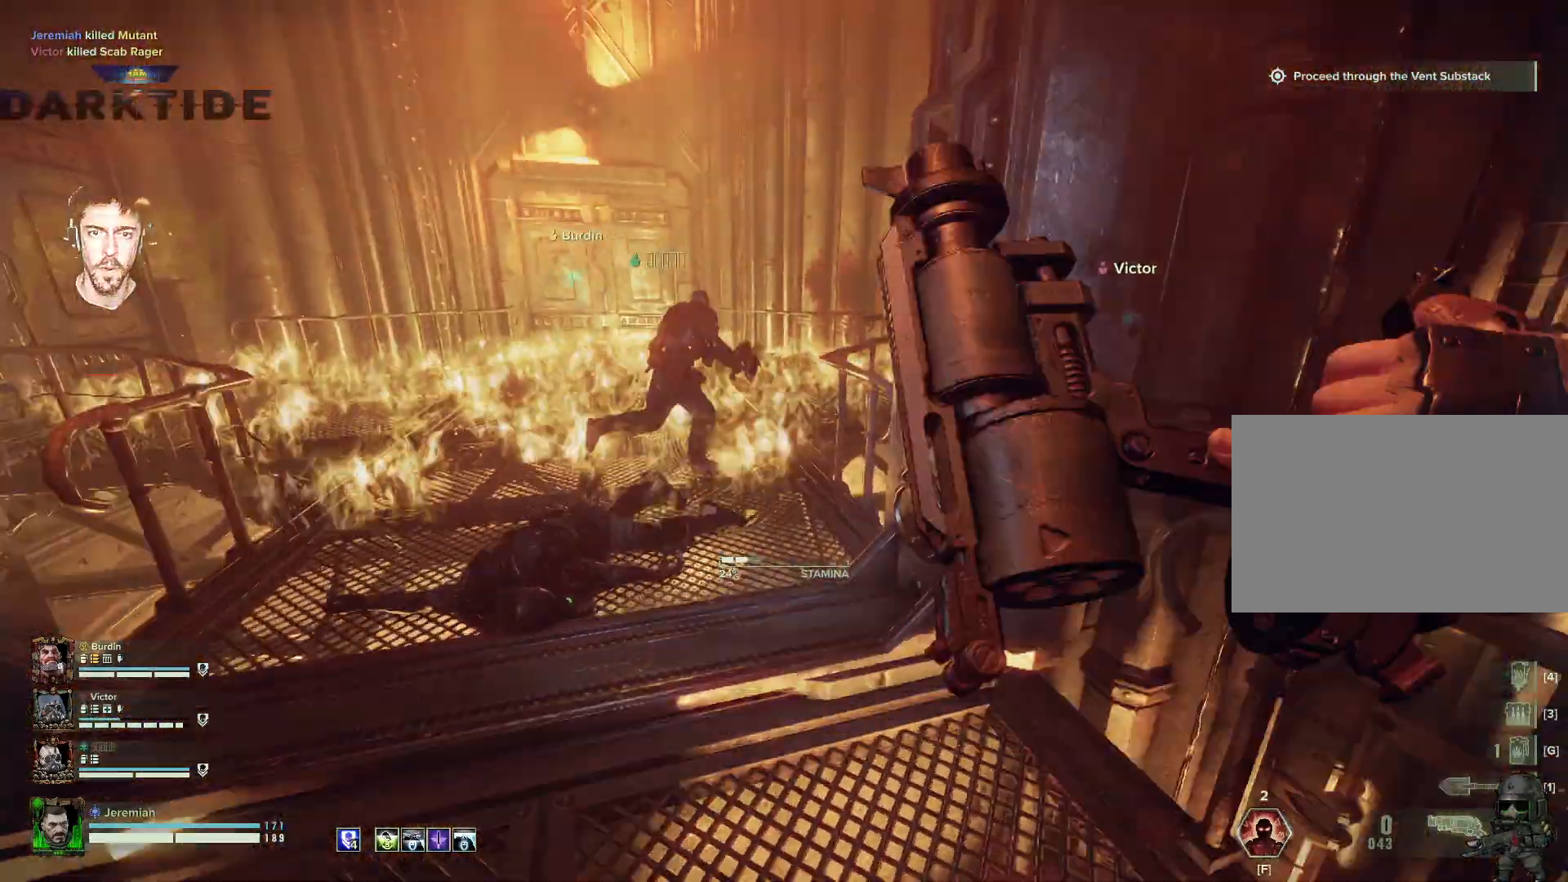
{"keys": ["w"], "mouse": [], "events": []}
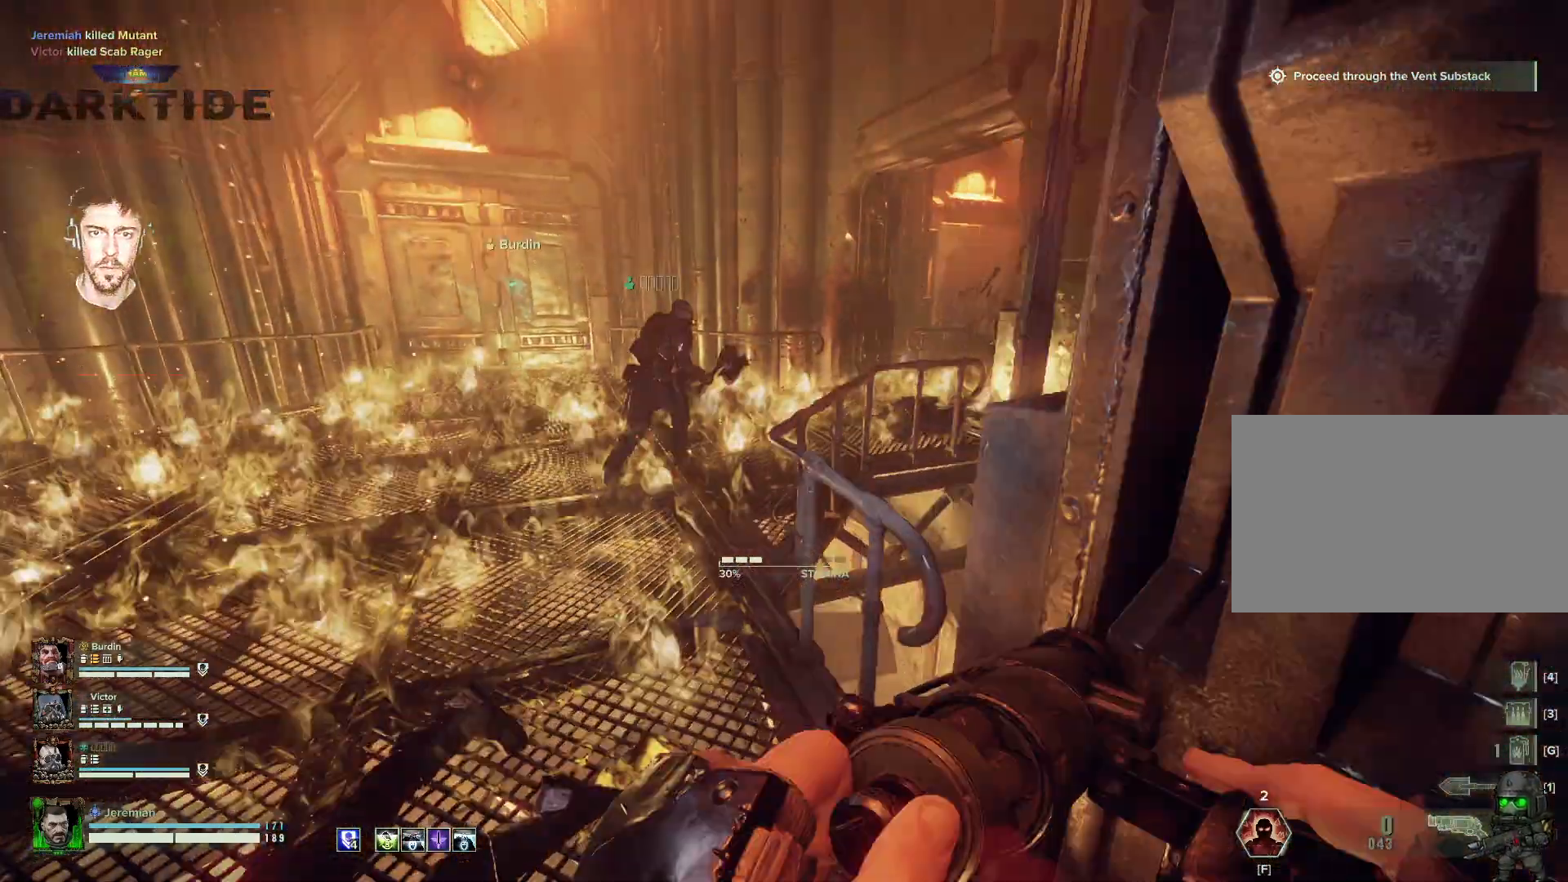
{"keys": ["w"], "mouse": []}
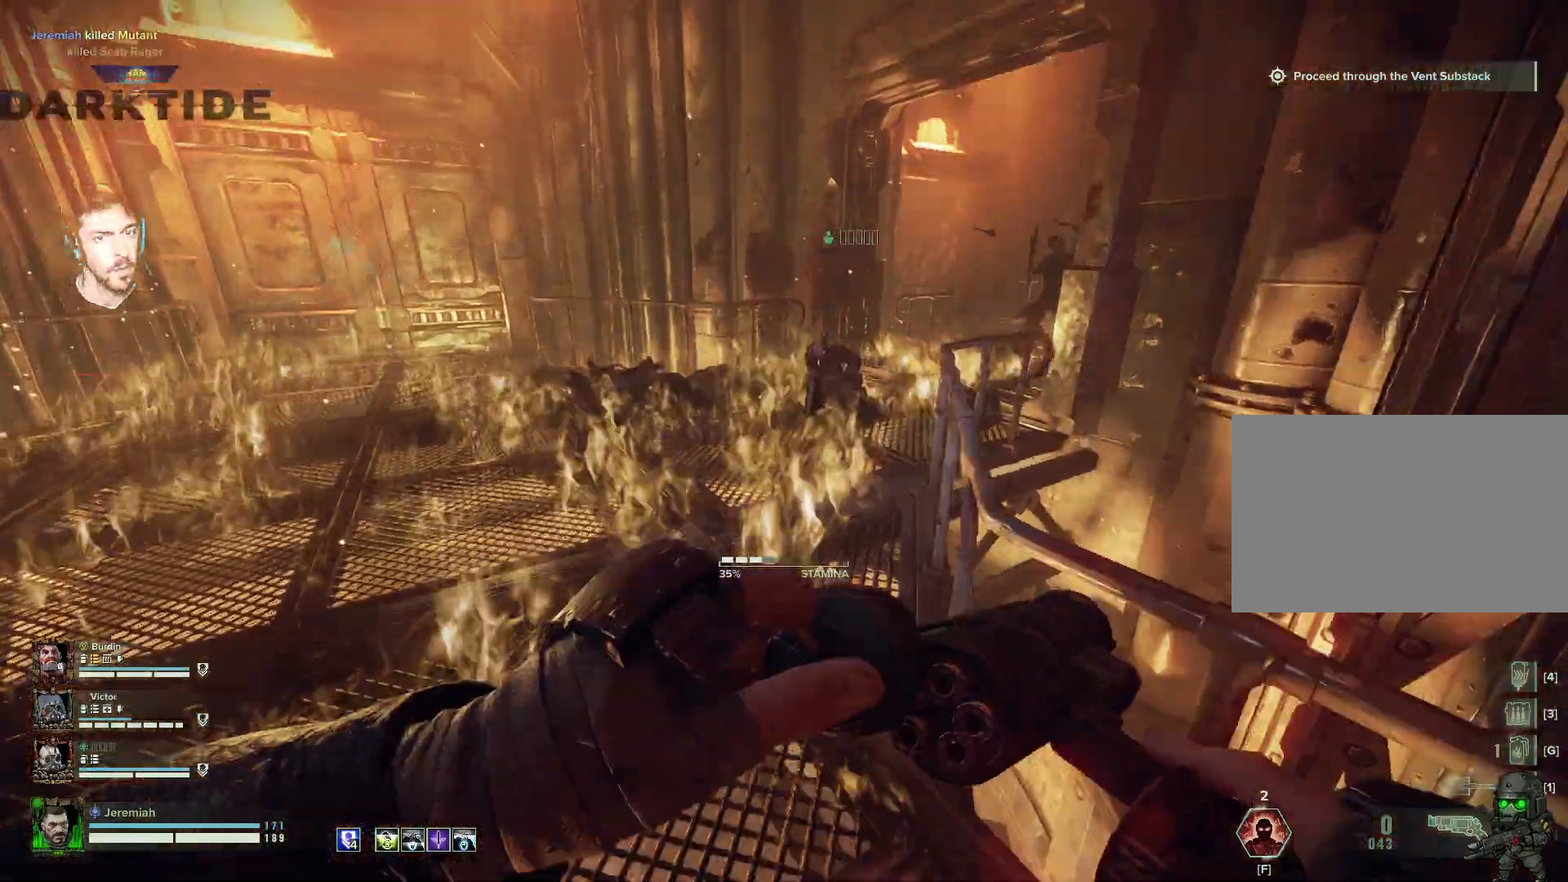
{"keys": ["a", "w"], "mouse": [], "events": [[317, "a", "down"]]}
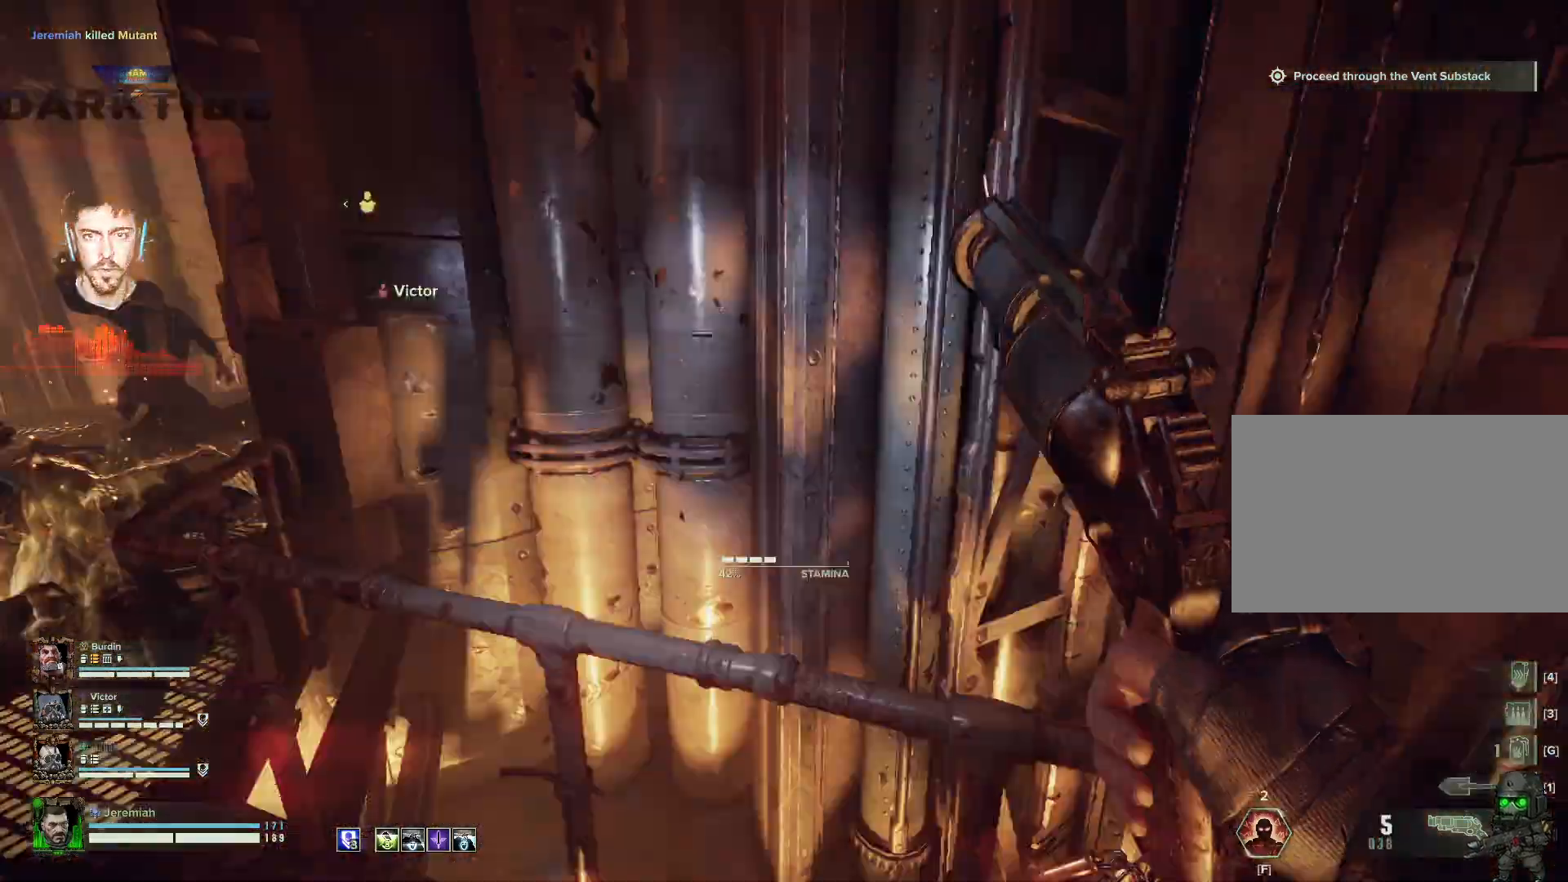
{"keys": ["s", "space"], "mouse": [], "events": [[50, "w", "up"], [167, "s", "down"], [333, "a", "up"], [467, "space", "down"]]}
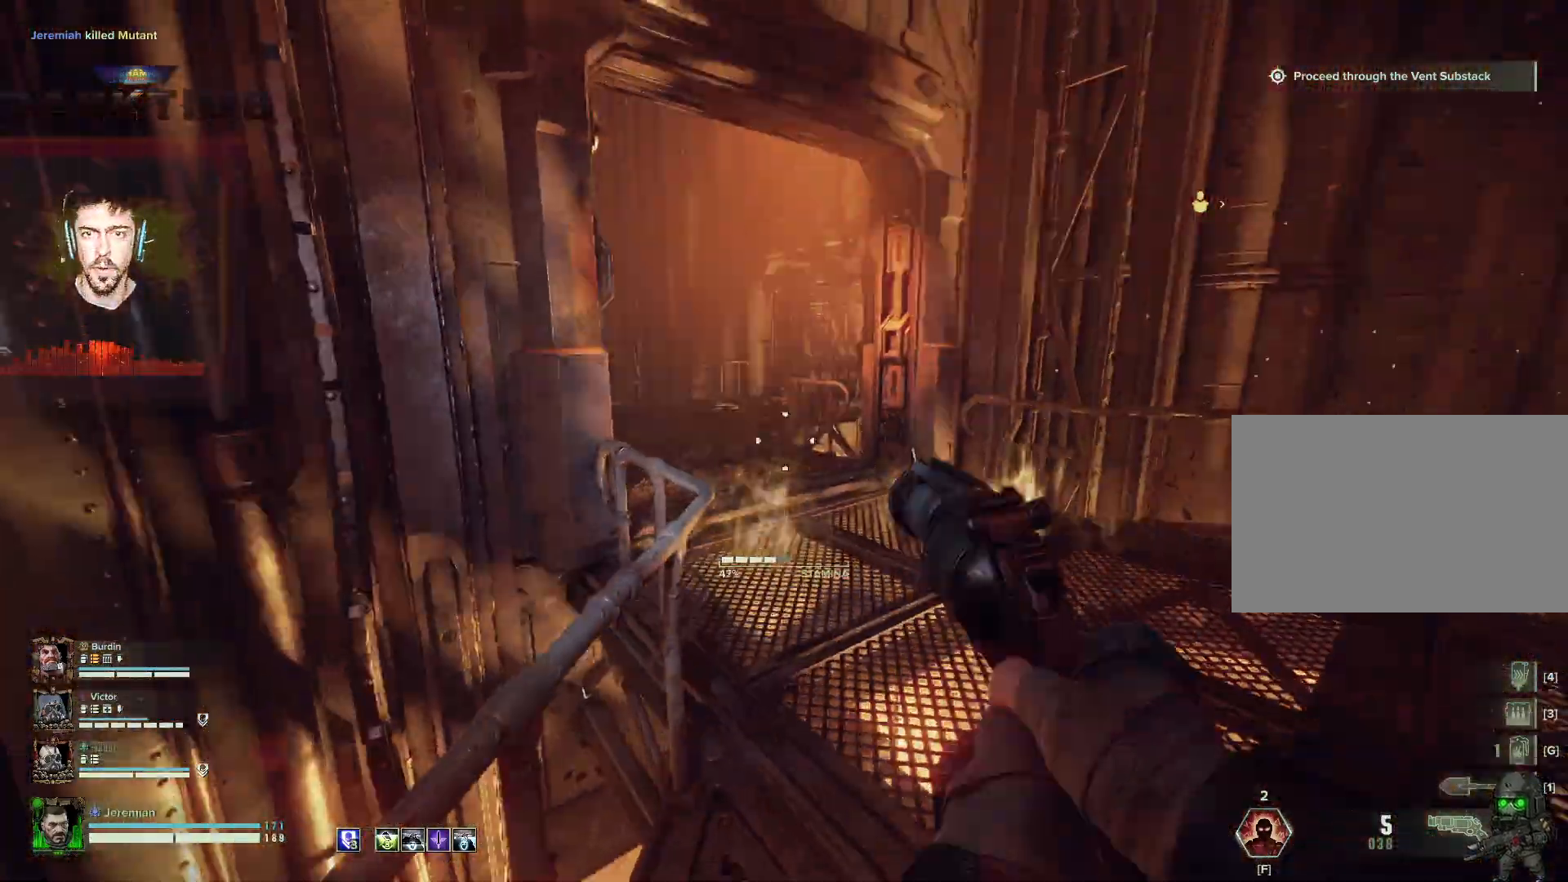
{"keys": ["a", "s"], "mouse": [], "events": [[217, "space", "up"], [250, "a", "down"]]}
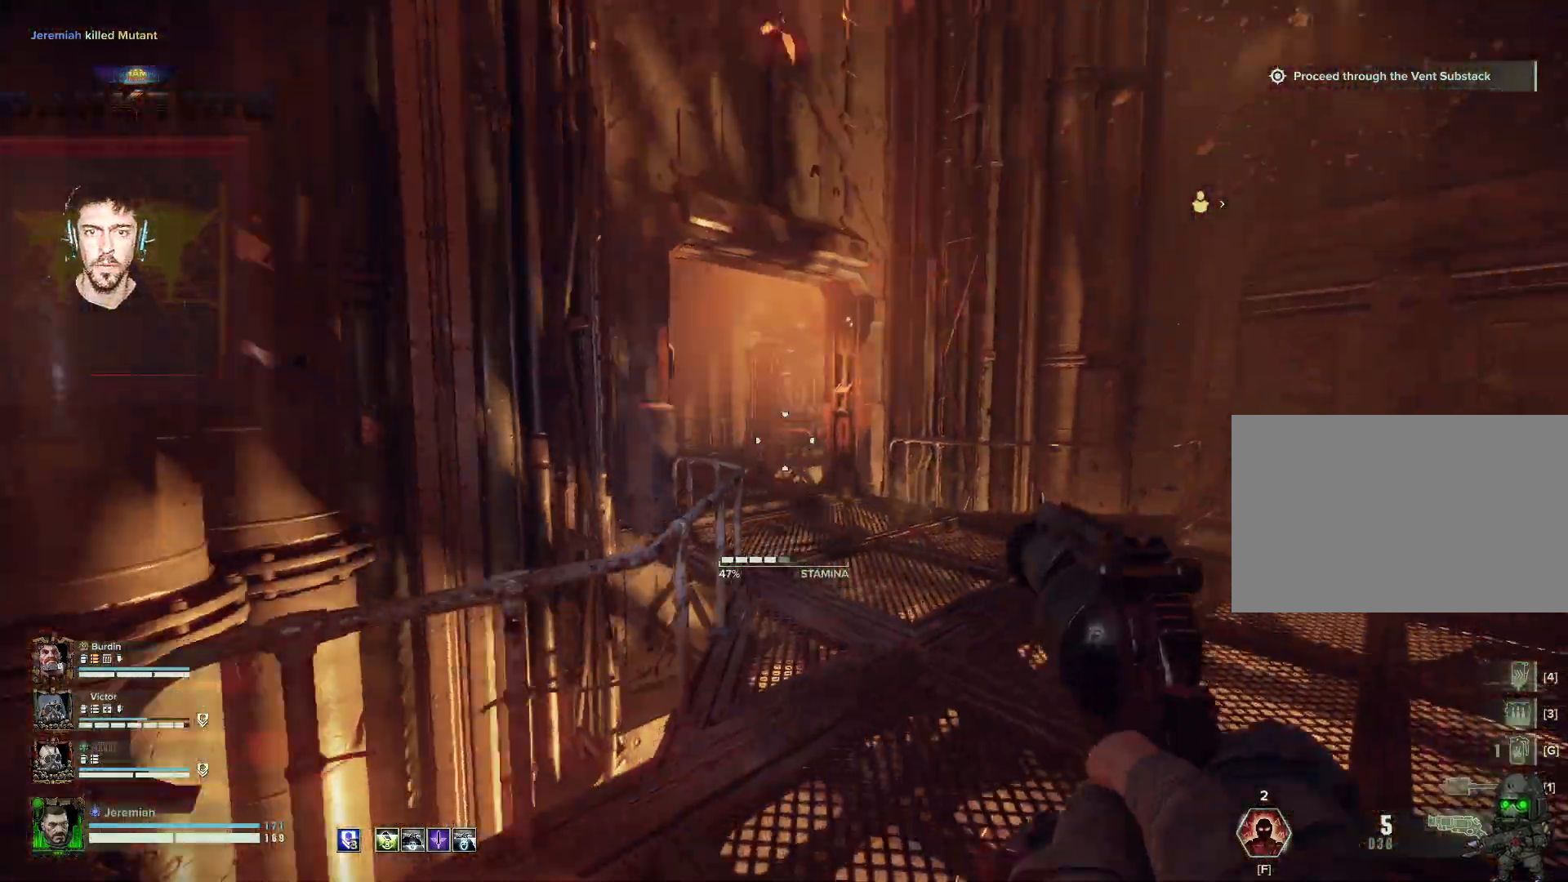
{"keys": ["a", "w"], "mouse": [], "events": [[33, "t", "down"], [117, "t", "up"], [167, "t", "down"], [267, "t", "up"], [367, "s", "up"], [500, "w", "down"]]}
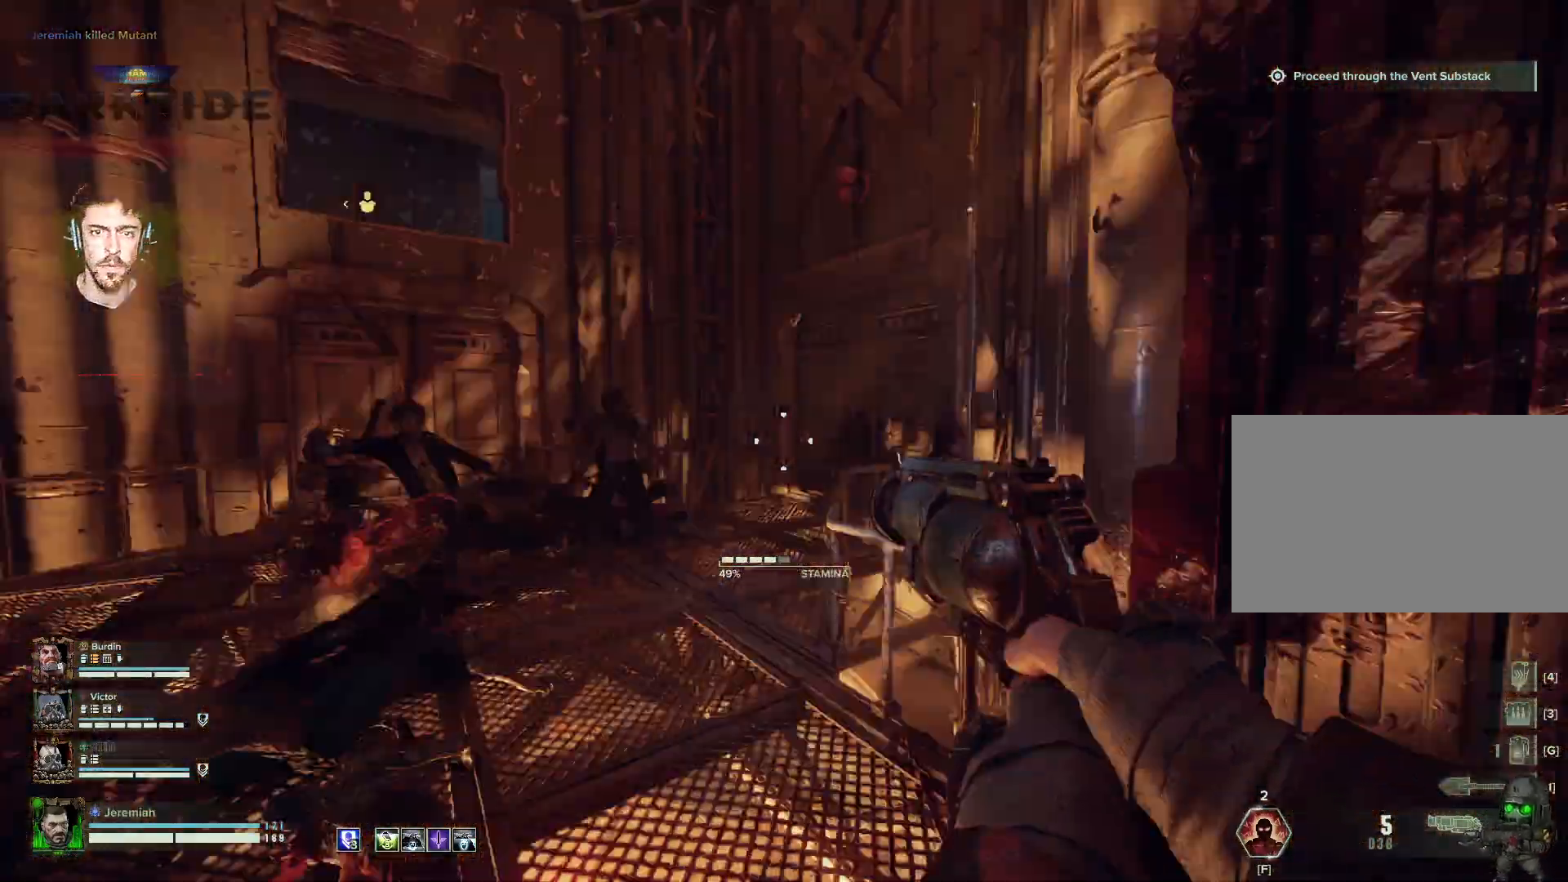
{"keys": ["shift", "w"], "mouse": [], "events": [[150, "a", "up"], [467, "shift", "down"]]}
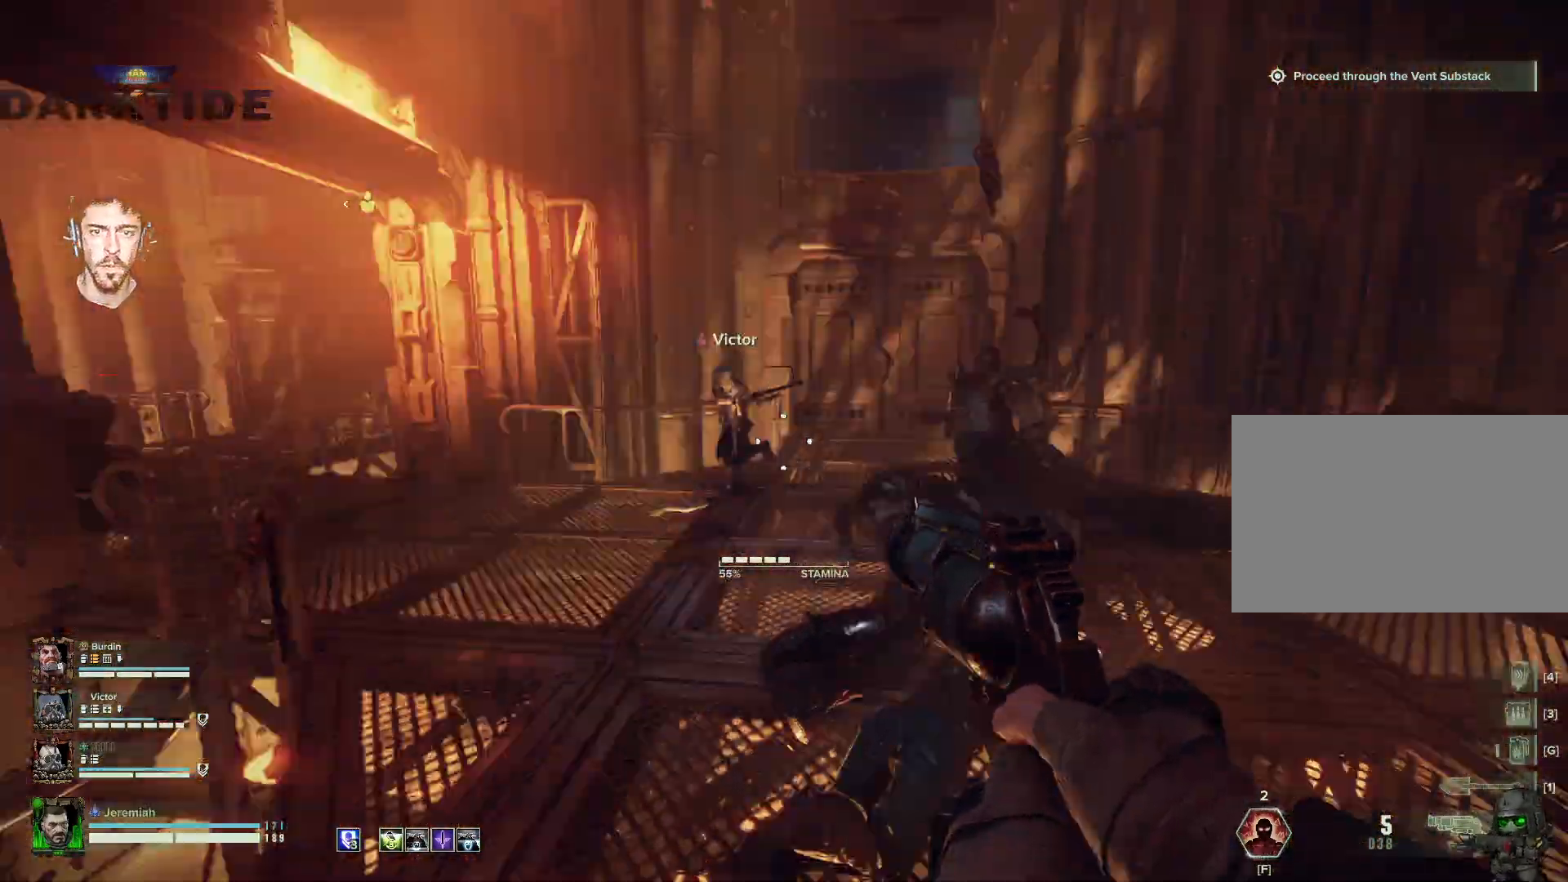
{"keys": ["a", "w"], "mouse": [], "events": [[117, "shift", "up"], [467, "a", "down"]]}